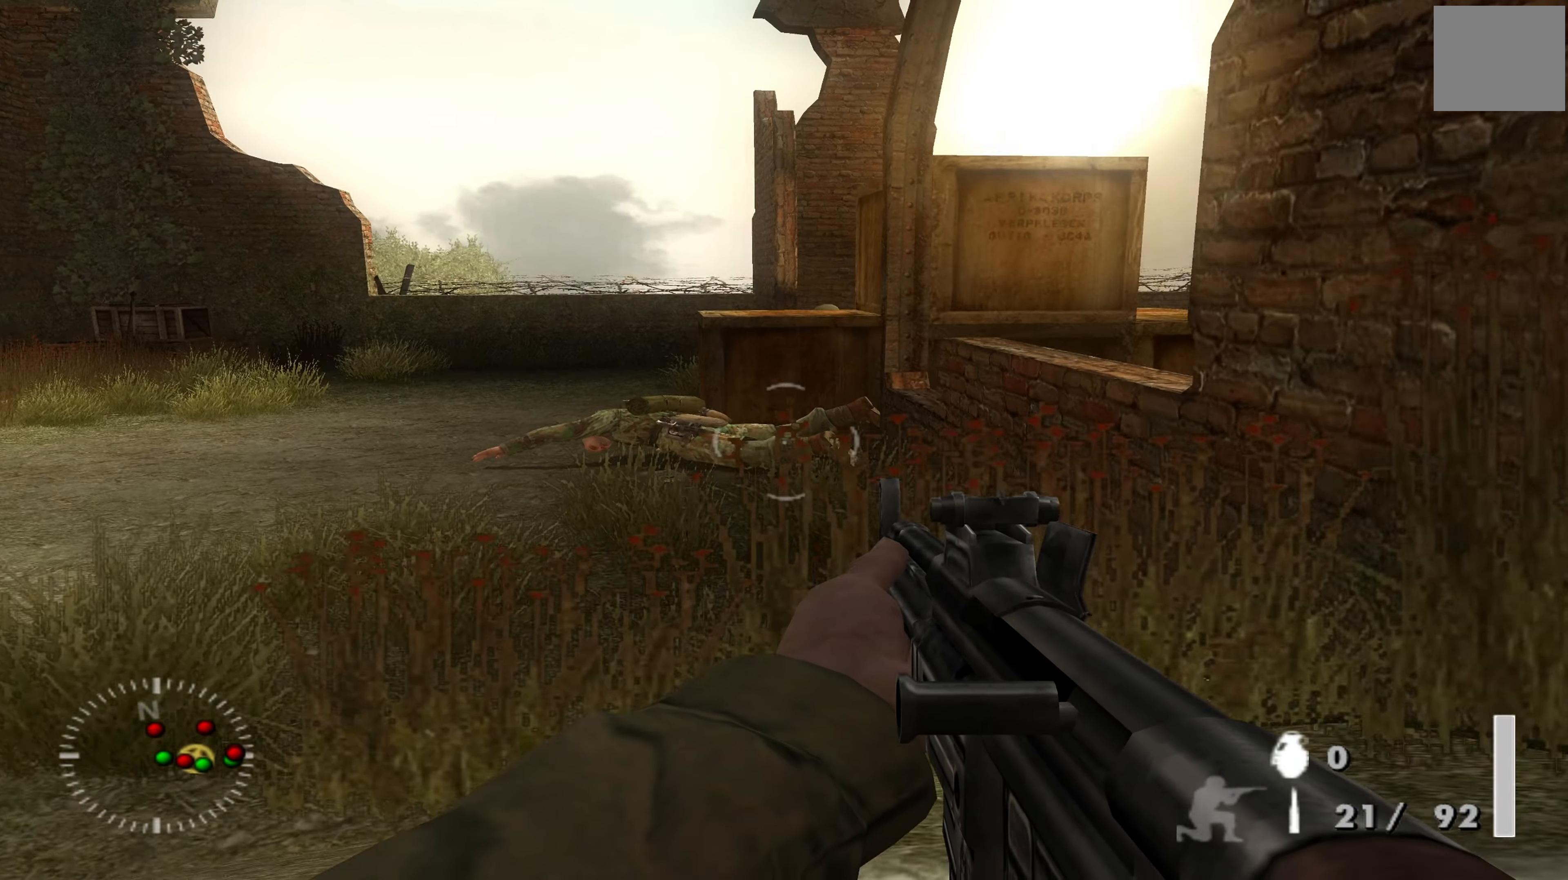
Gameplay with a controller (Xbox layout); each line is a JSON object with the inputs held at the frame after it. "events" lists button and stick changes between this image and that frame as [ms after this image, input, new state], when the widget could be followed in between.
{"buttons": [], "left_stick": "up", "right_stick": "up", "events": [[33, "left_stick", "up-right"], [166, "right_stick", "up-left"], [300, "left_stick", "up"], [300, "right_stick", "center"], [500, "right_stick", "up"]]}
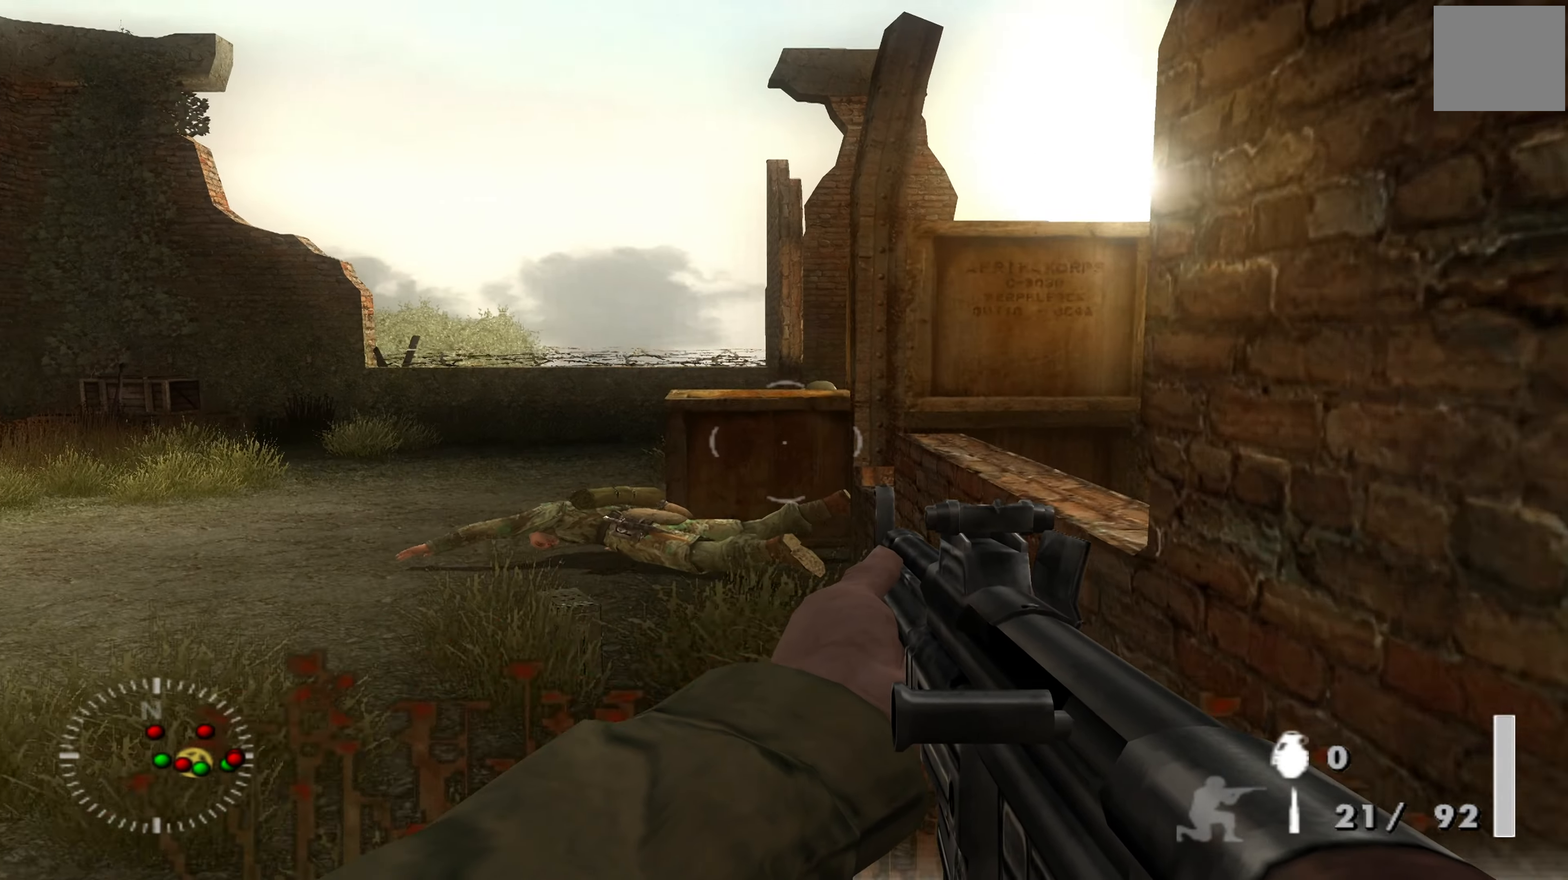
{"buttons": ["L1"], "left_stick": "center", "right_stick": "center", "events": [[66, "left_stick", "up-right"], [66, "right_stick", "center"], [200, "left_stick", "center"], [300, "L1", "down"]]}
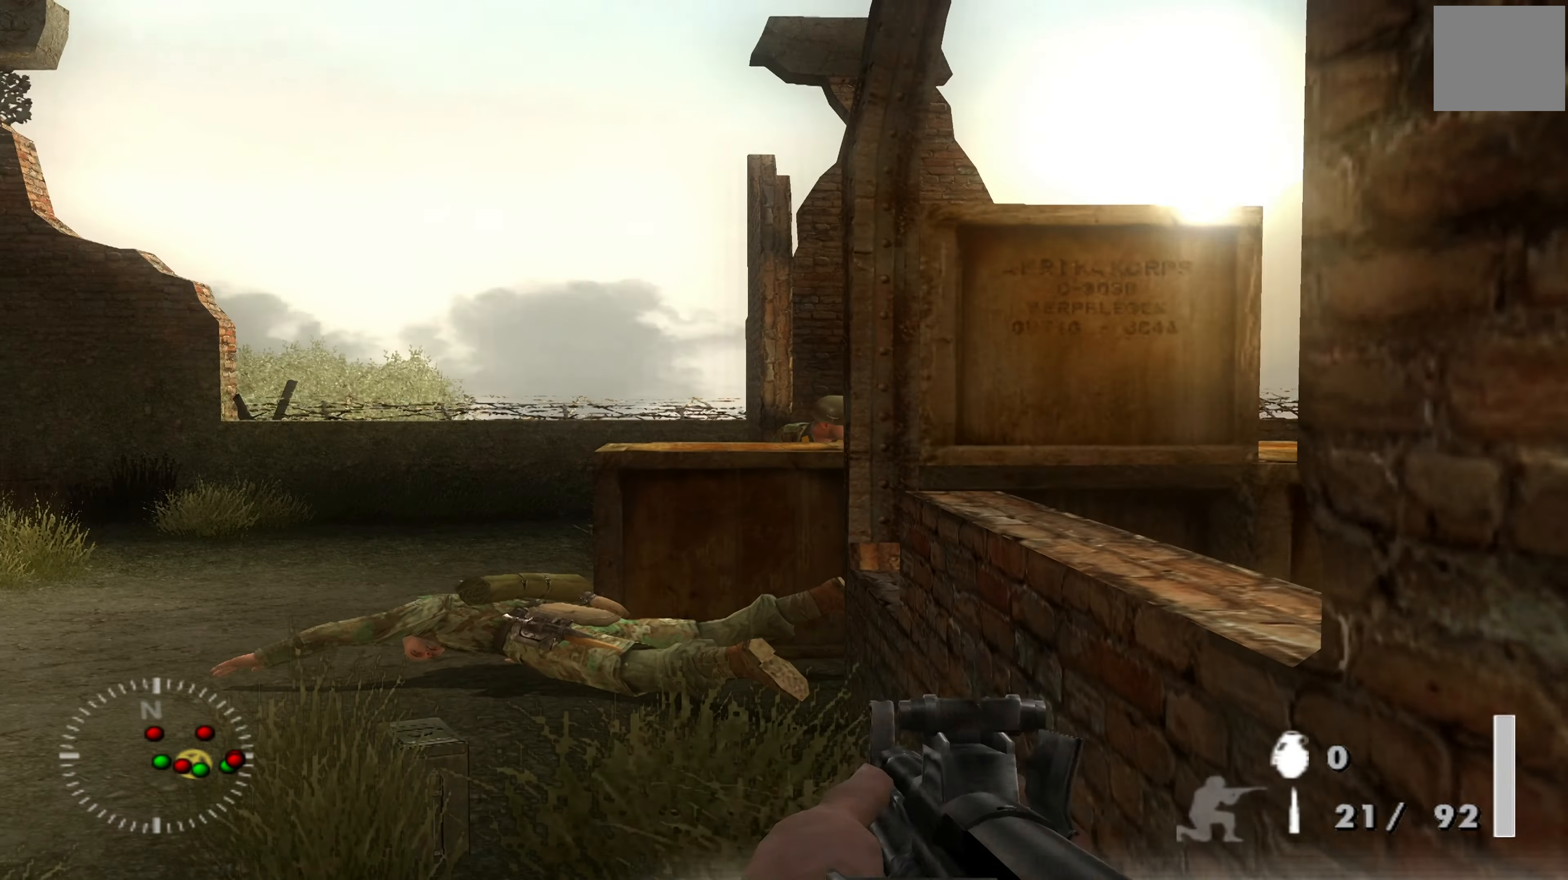
{"buttons": ["L1"], "left_stick": "center", "right_stick": "center", "events": [[33, "right_stick", "up-right"], [166, "right_stick", "center"], [233, "R1", "down"], [300, "right_stick", "down"], [366, "R1", "up"], [433, "right_stick", "center"]]}
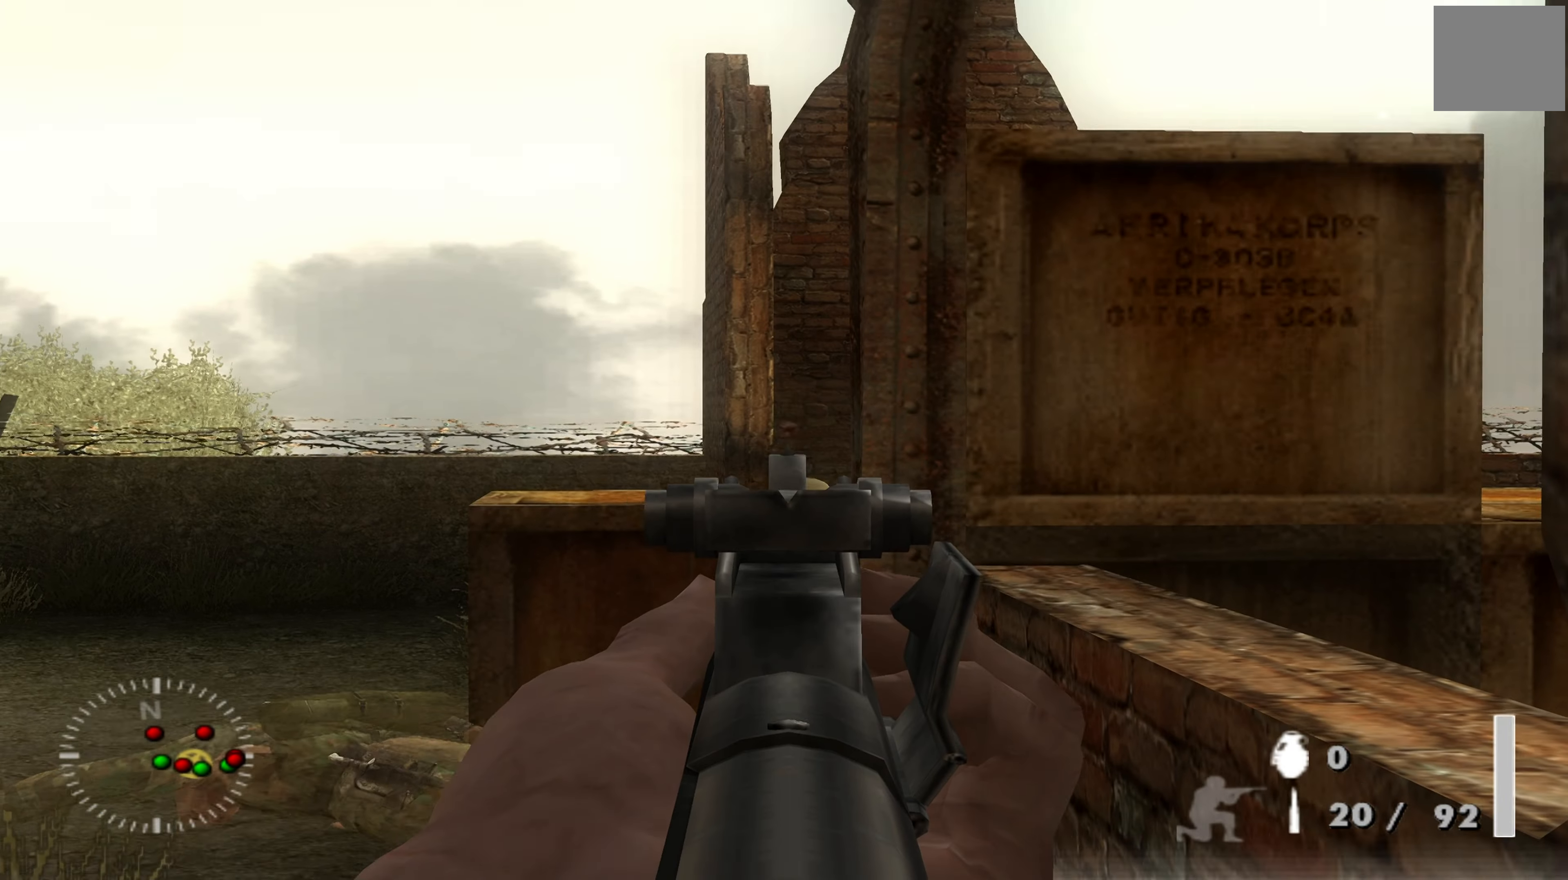
{"buttons": ["L1"], "left_stick": "center", "right_stick": "center", "events": [[266, "R1", "down"], [266, "right_stick", "right"], [333, "right_stick", "center"], [400, "R1", "up"]]}
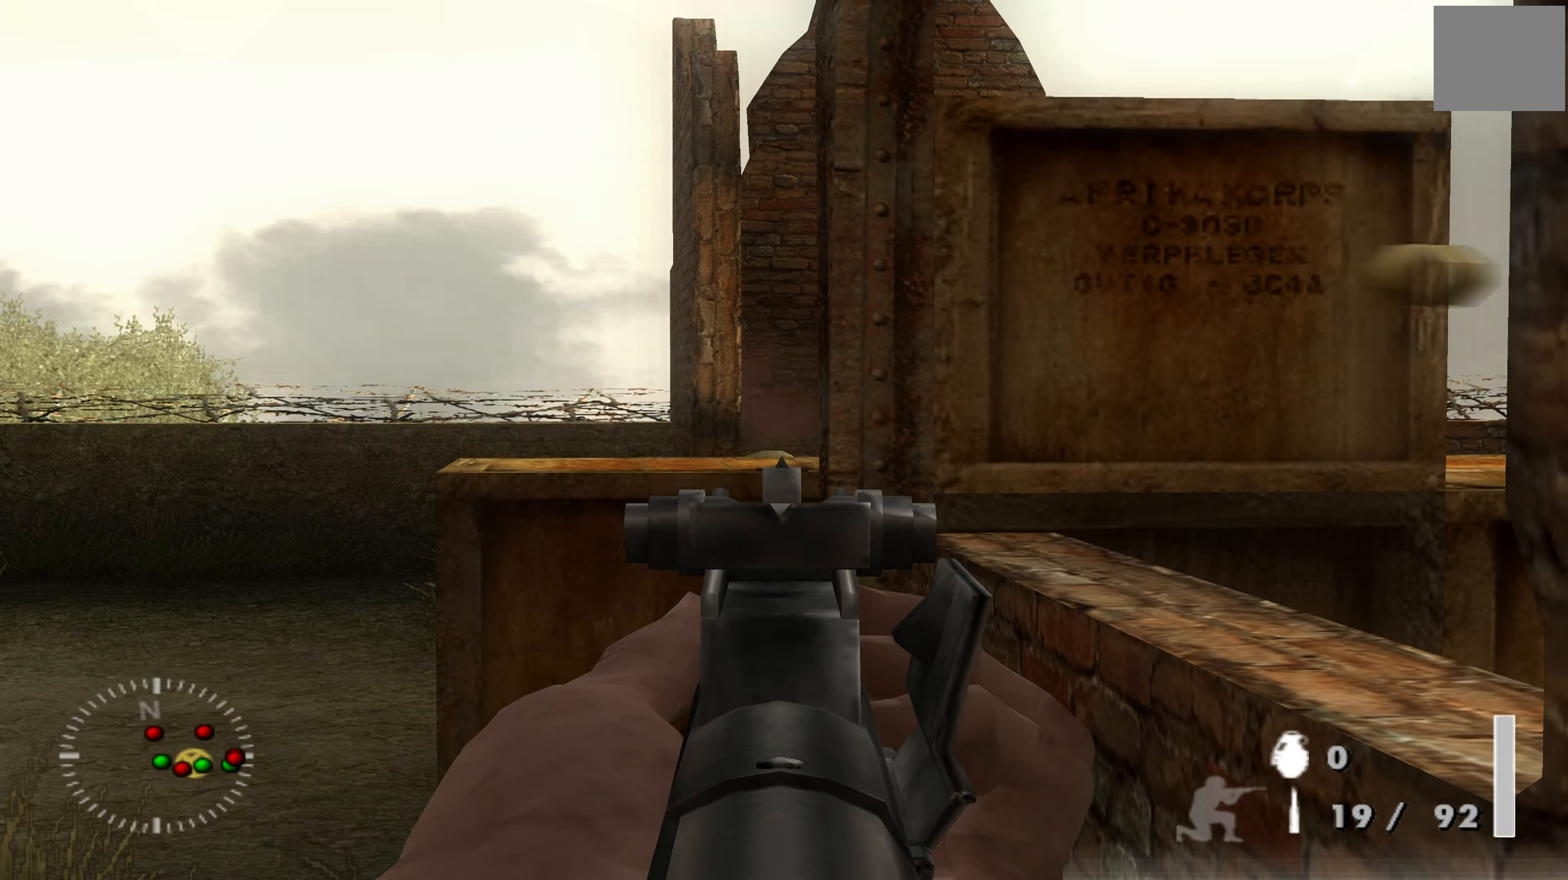
{"buttons": [], "left_stick": "center", "right_stick": "center", "events": [[400, "L1", "up"]]}
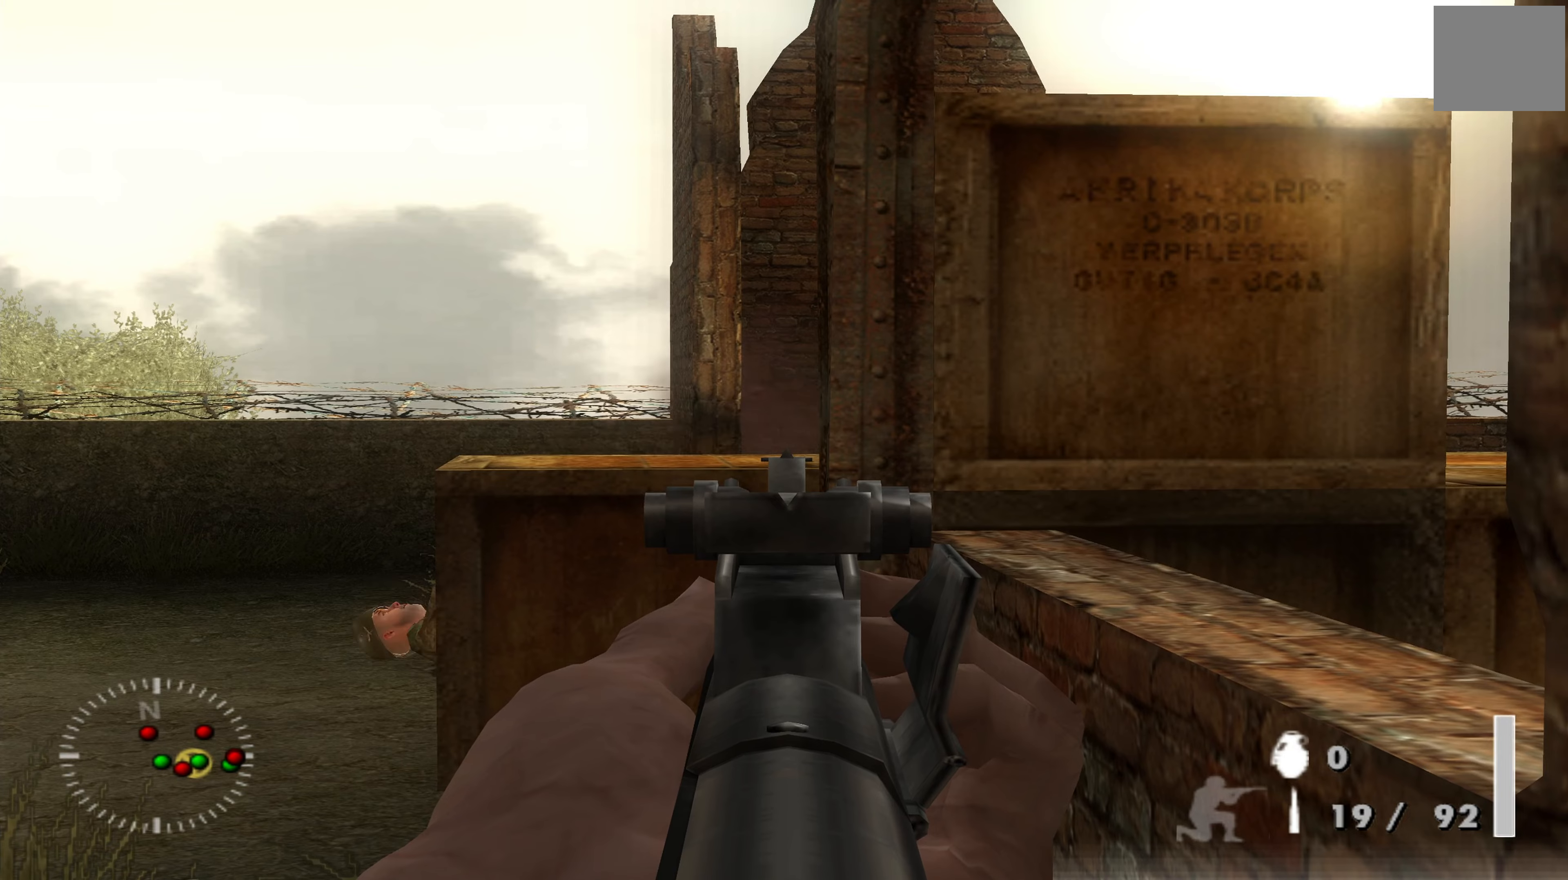
{"buttons": [], "left_stick": "up-left", "right_stick": "center", "events": [[34, "left_stick", "up-left"], [34, "right_stick", "right"], [400, "right_stick", "center"]]}
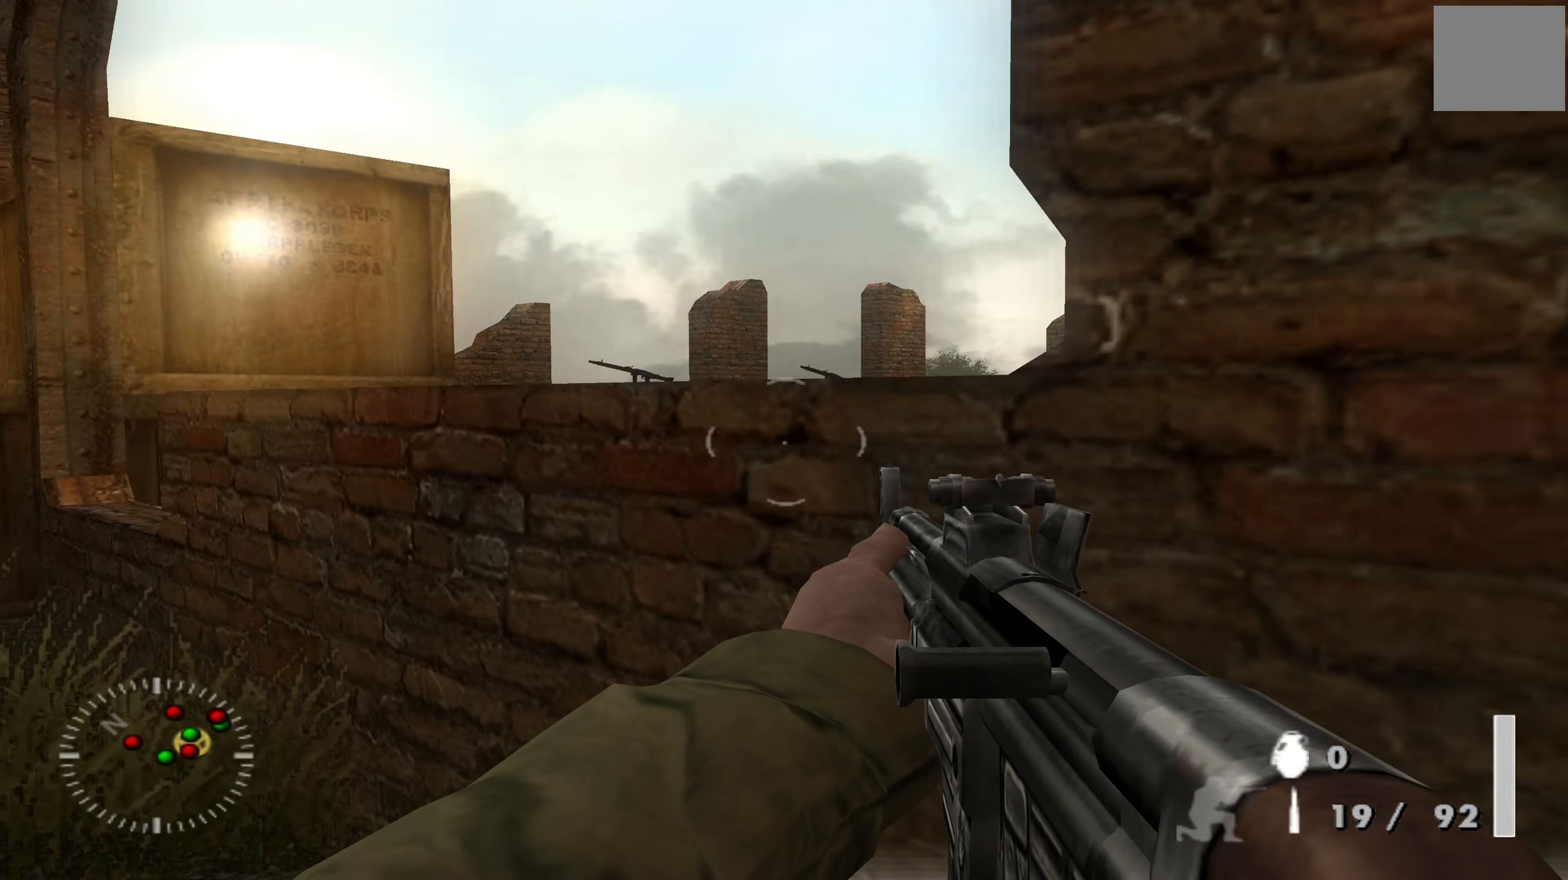
{"buttons": [], "left_stick": "up-left", "right_stick": "center", "events": [[100, "right_stick", "left"], [434, "right_stick", "center"]]}
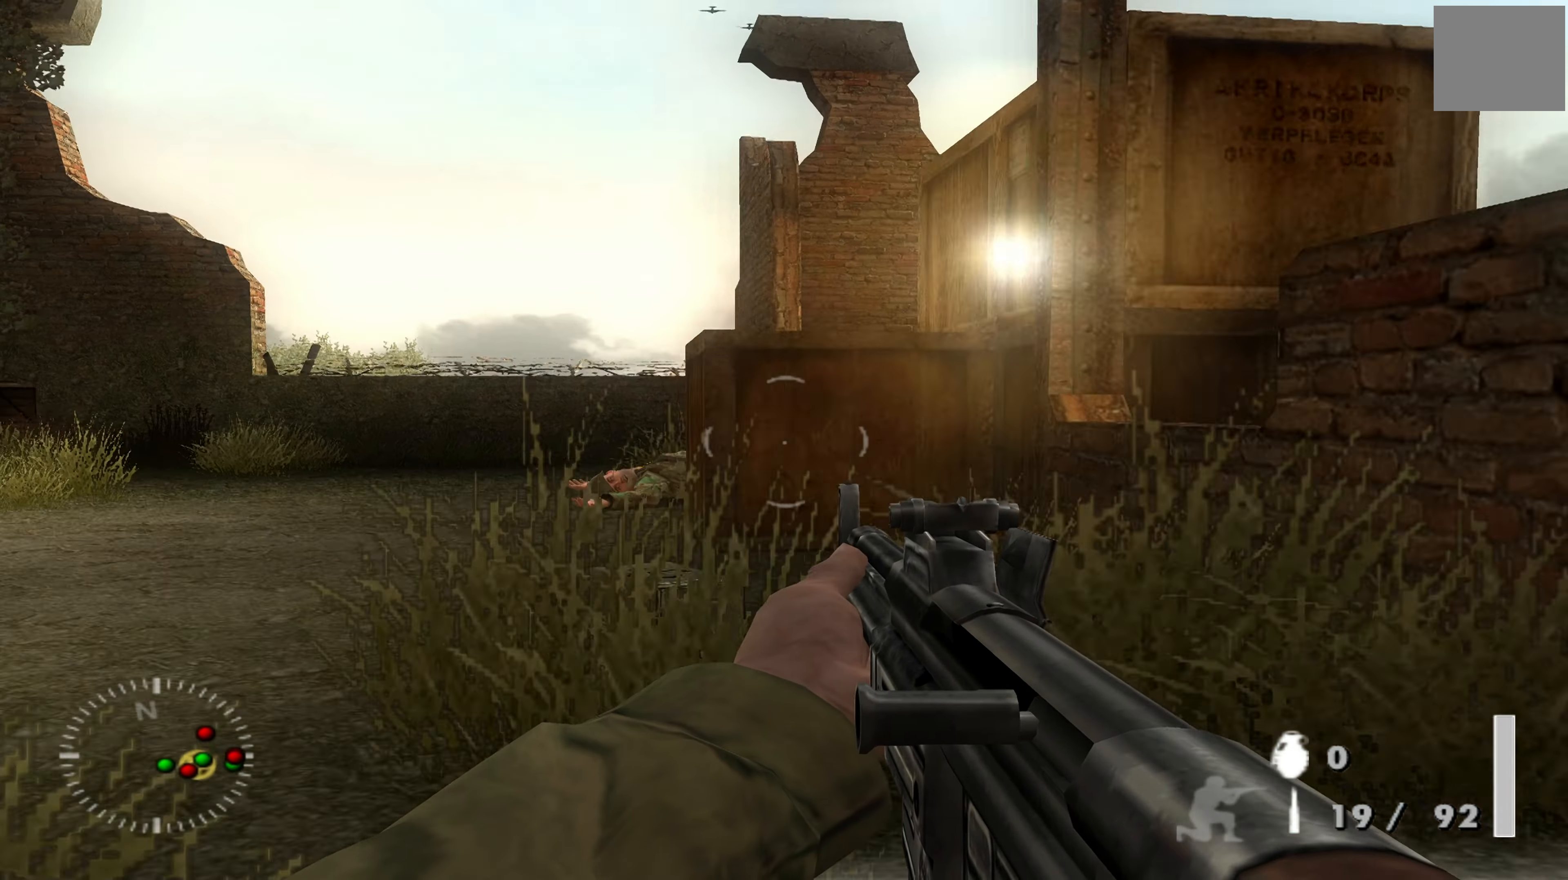
{"buttons": [], "left_stick": "up-left", "right_stick": "center", "events": []}
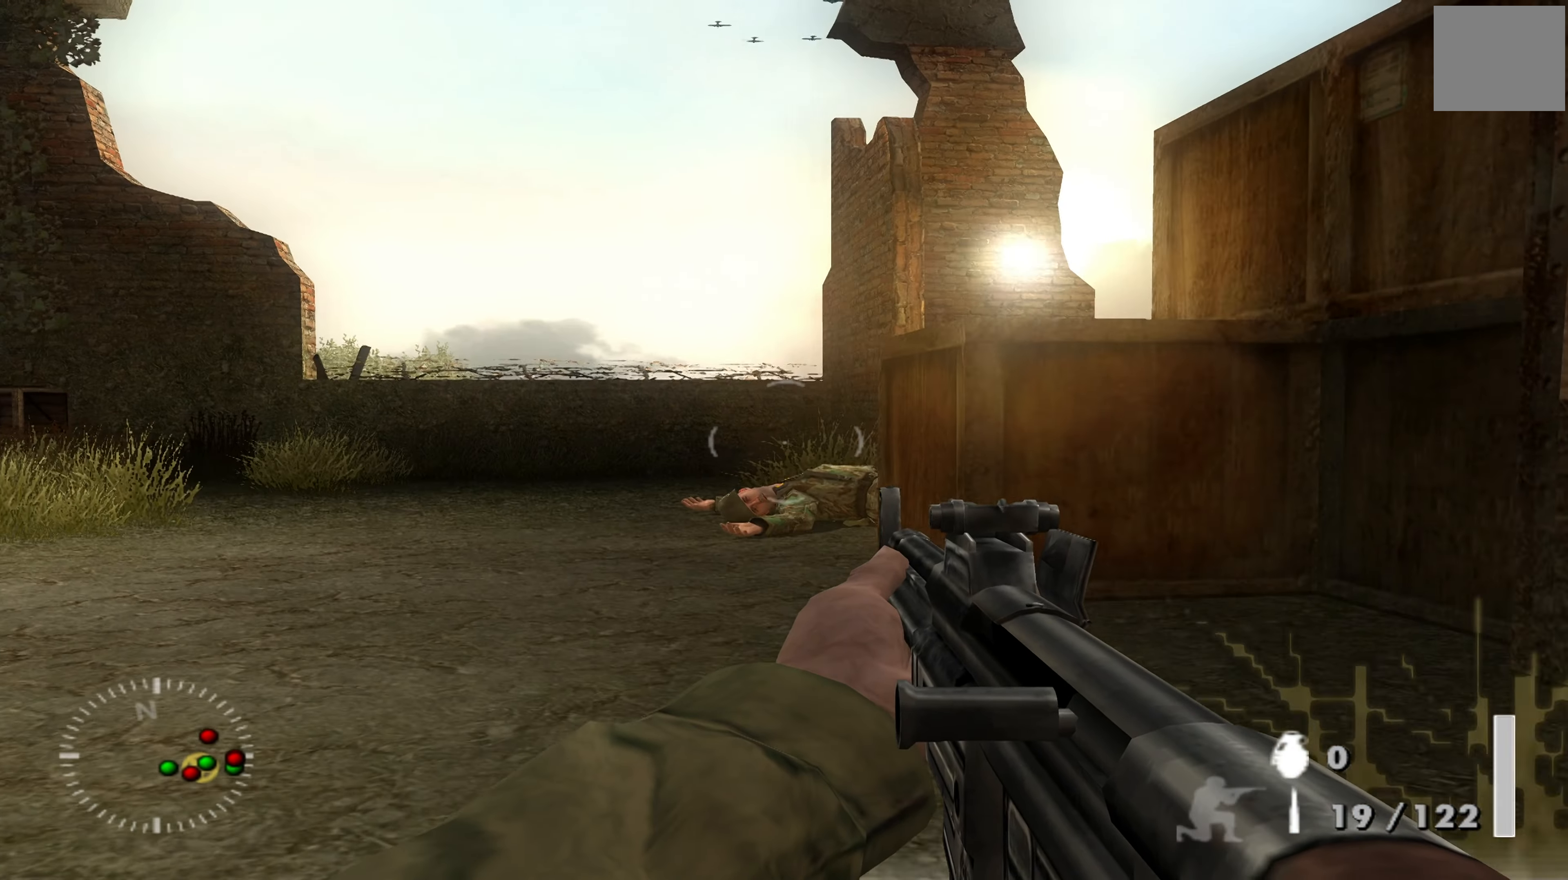
{"buttons": [], "left_stick": "up-left", "right_stick": "right", "events": [[200, "right_stick", "right"]]}
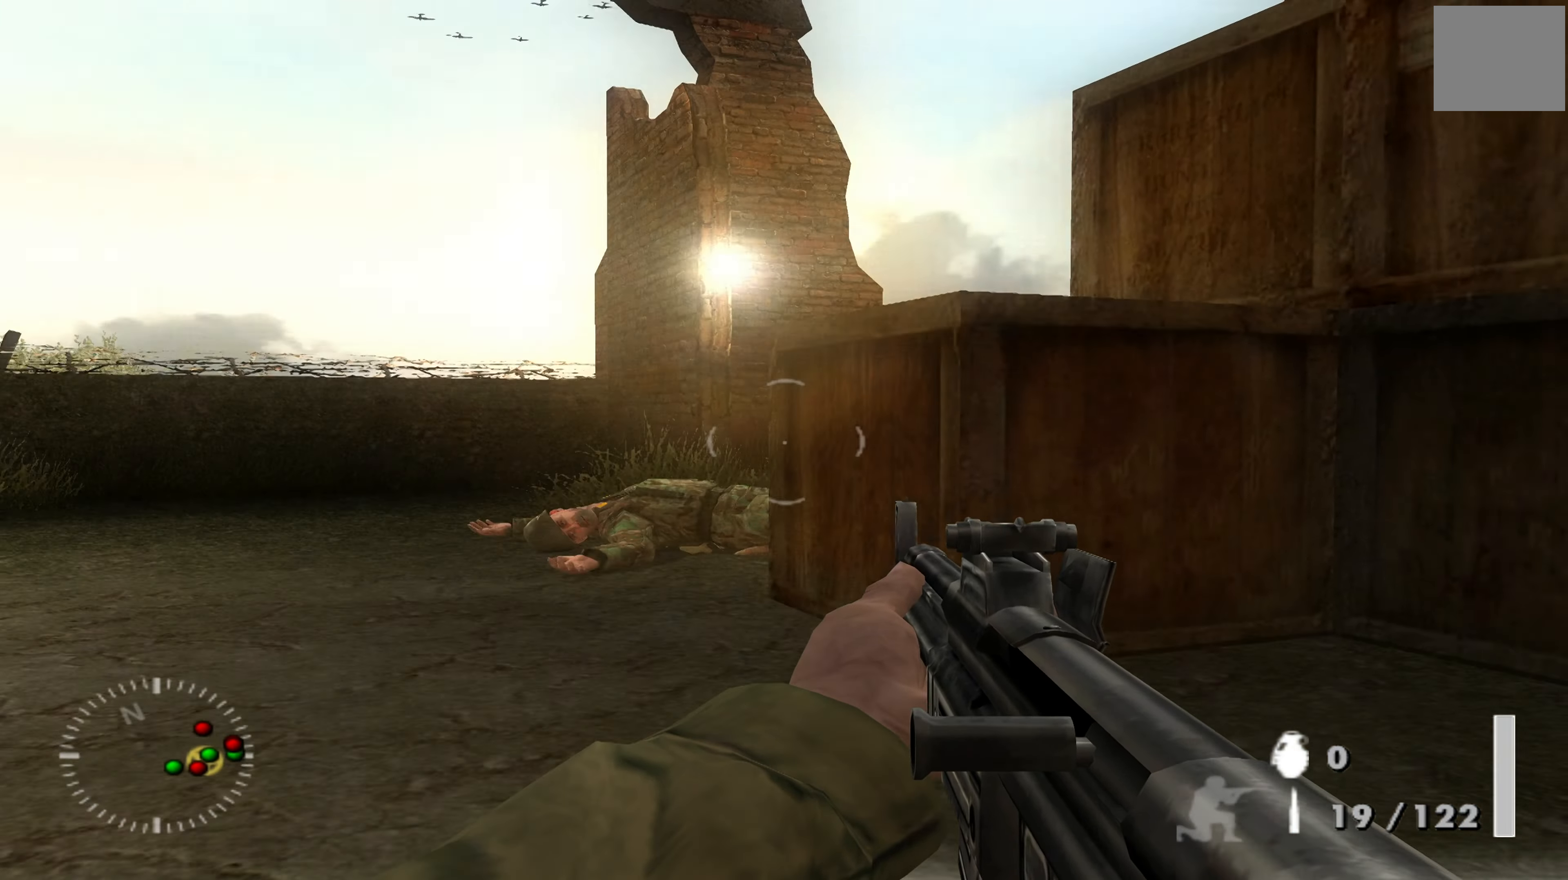
{"buttons": [], "left_stick": "up-left", "right_stick": "center", "events": [[267, "right_stick", "center"]]}
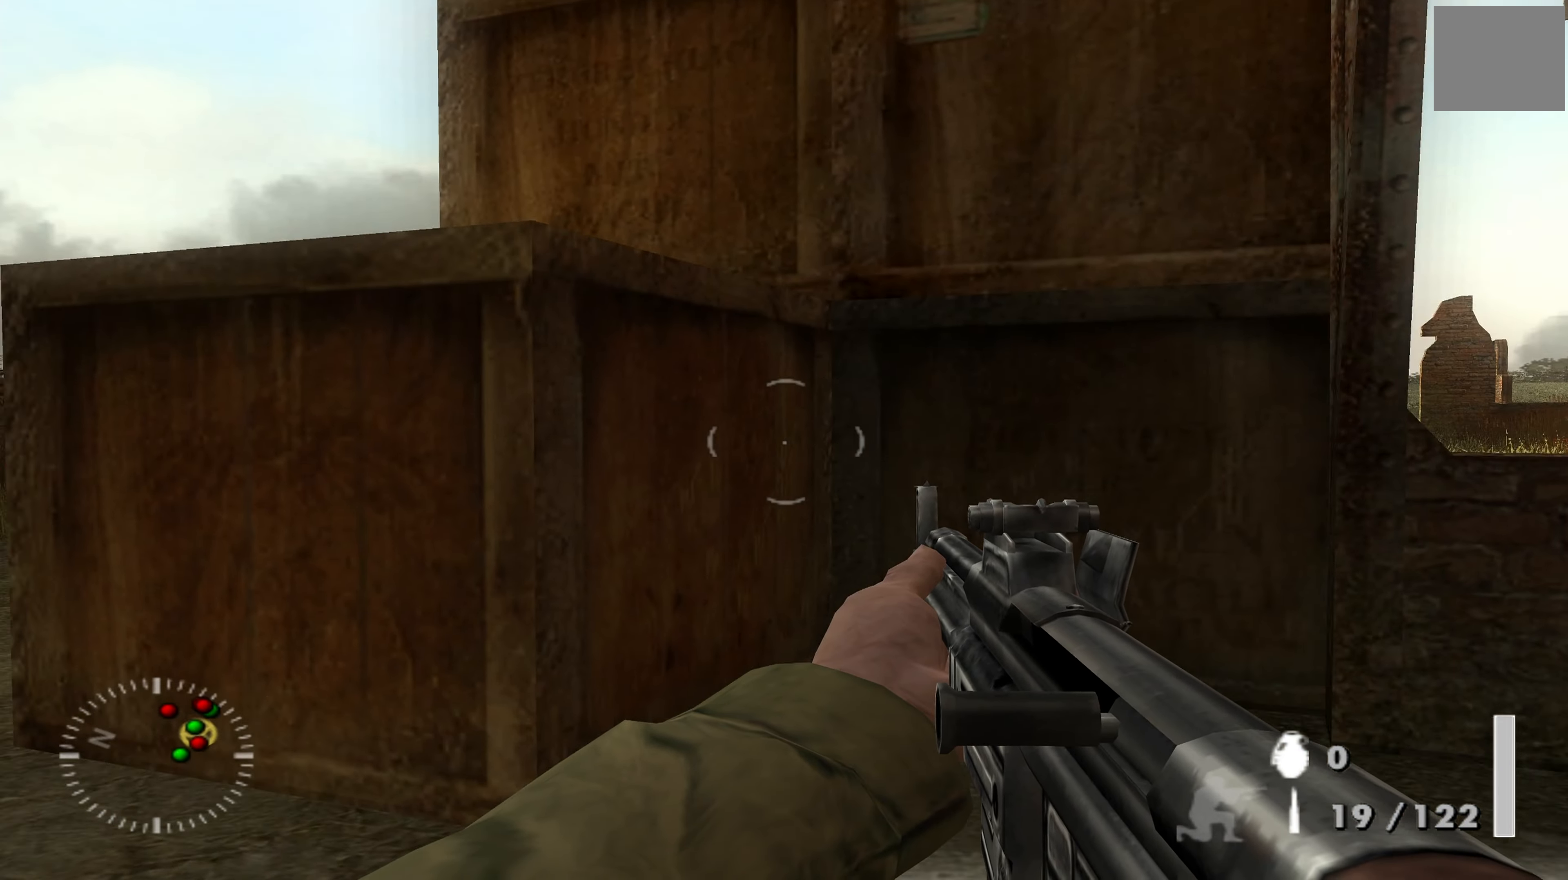
{"buttons": [], "left_stick": "up-left", "right_stick": "center", "events": [[234, "right_stick", "left"], [367, "right_stick", "down"], [500, "right_stick", "center"]]}
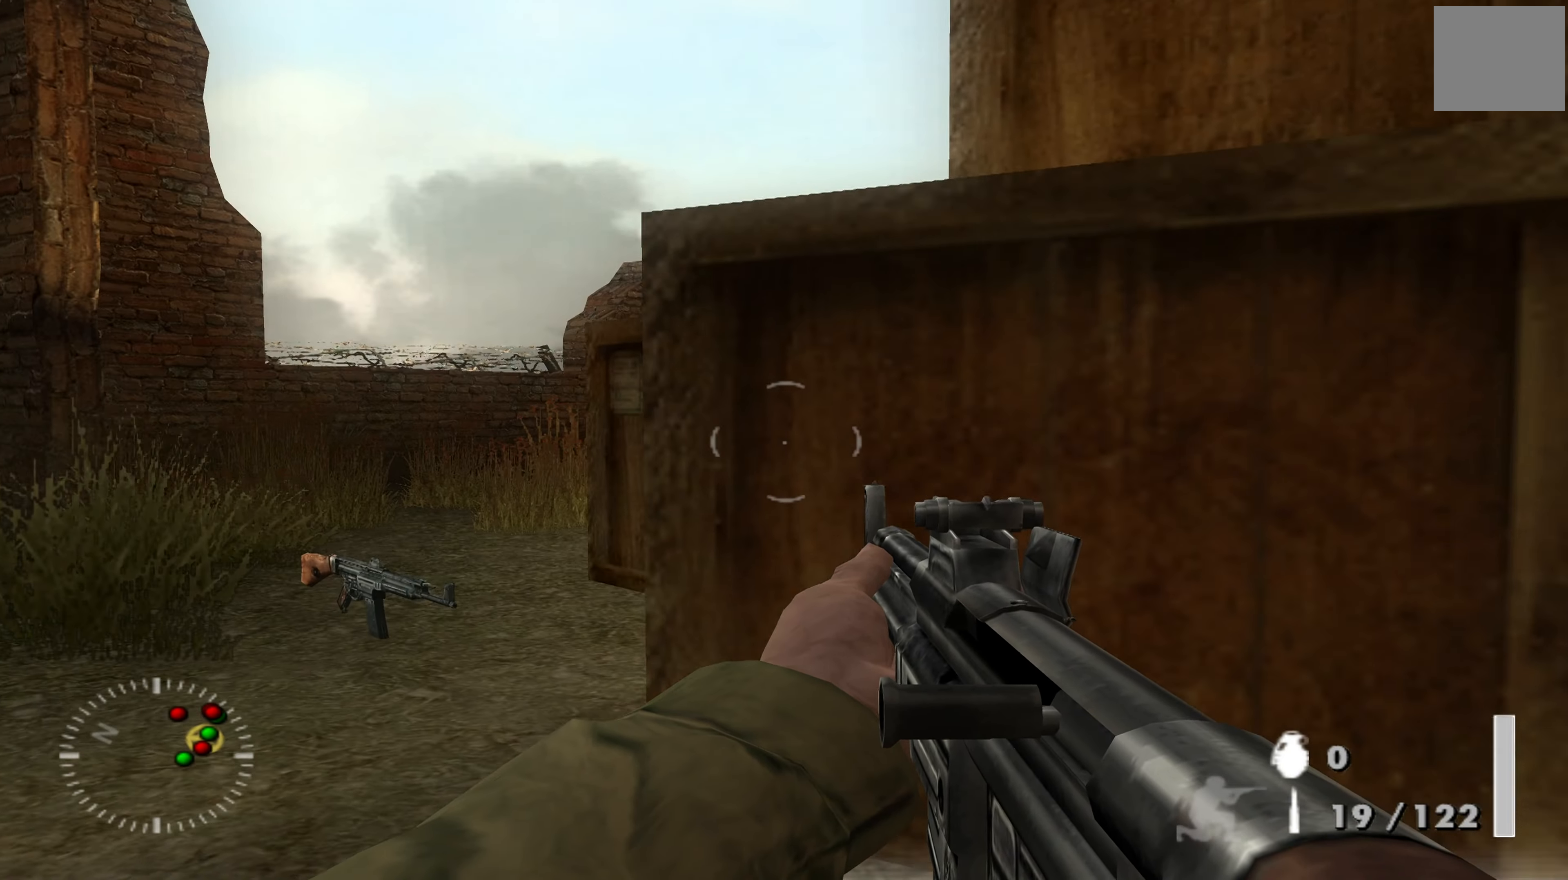
{"buttons": [], "left_stick": "up-left", "right_stick": "right", "events": [[134, "right_stick", "right"], [300, "right_stick", "center"], [434, "right_stick", "right"]]}
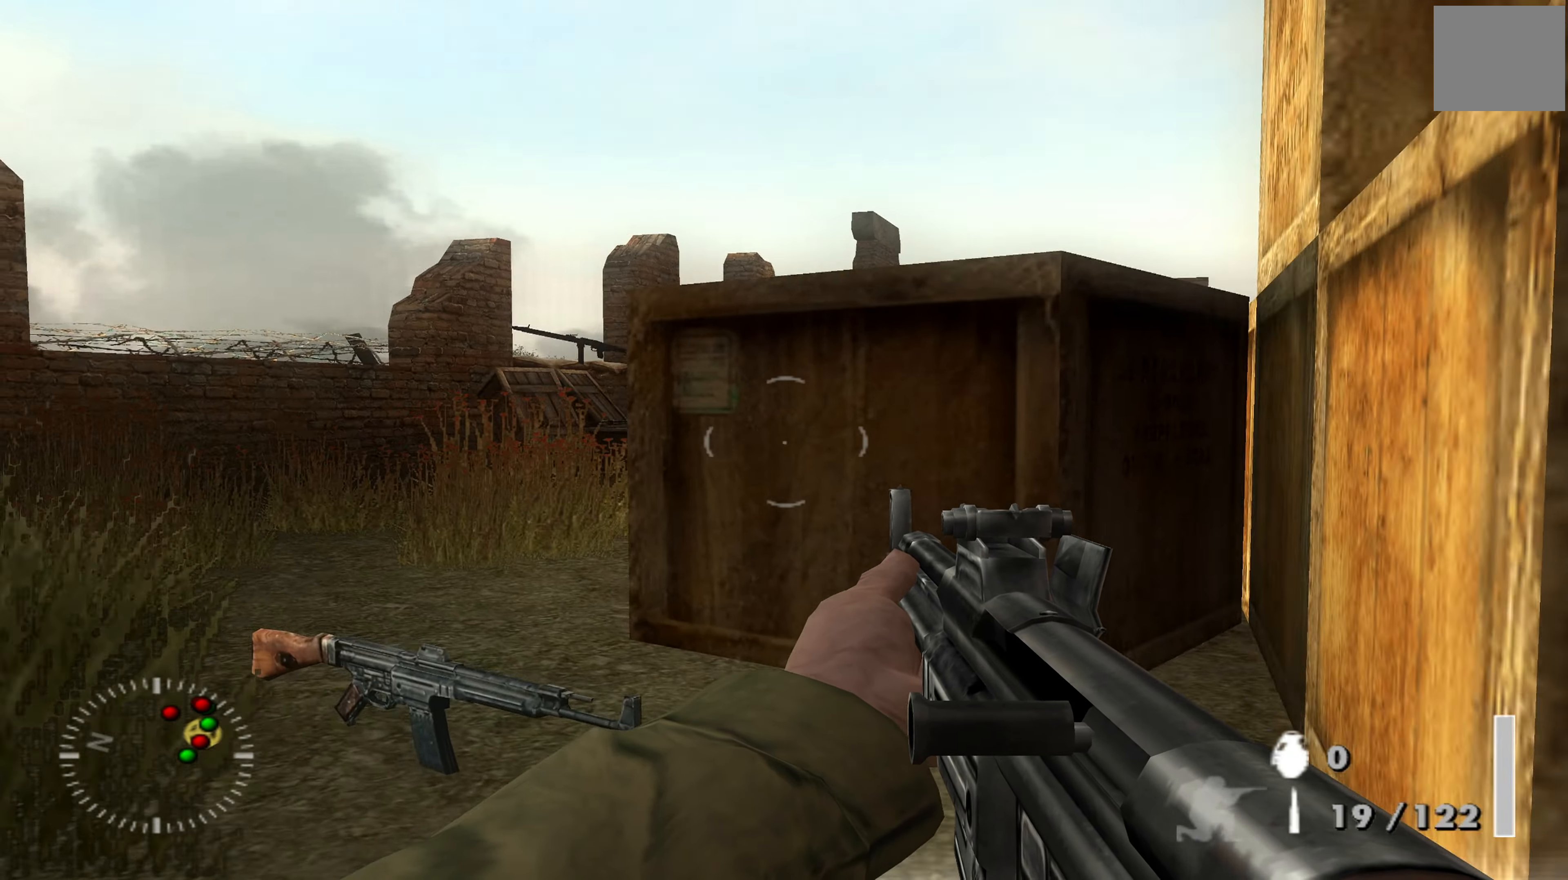
{"buttons": [], "left_stick": "center", "right_stick": "center", "events": [[100, "right_stick", "center"], [467, "left_stick", "center"]]}
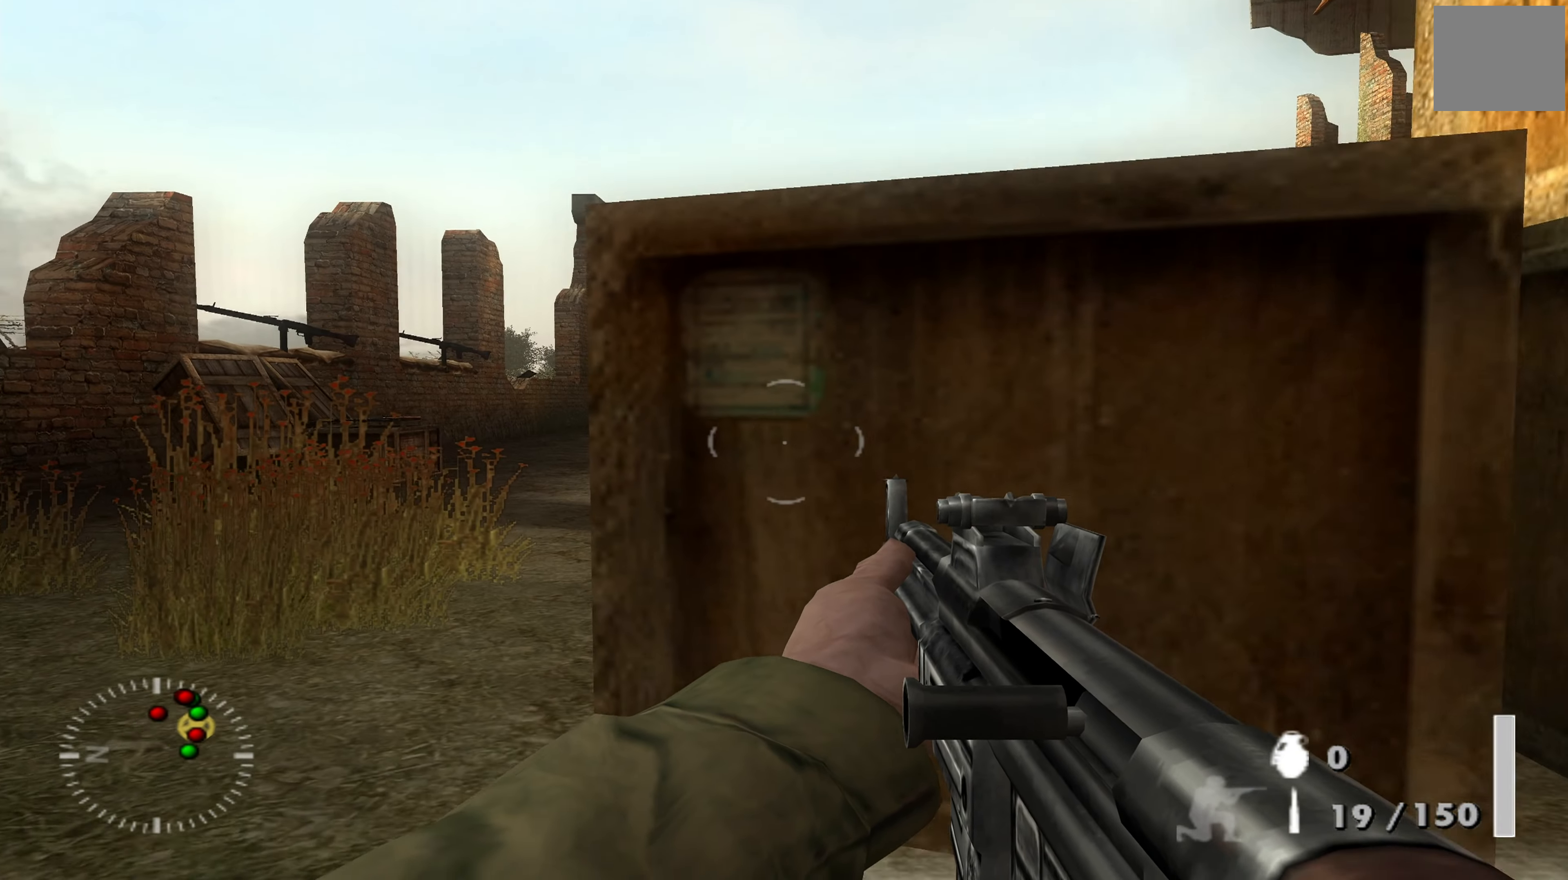
{"buttons": [], "left_stick": "up-left", "right_stick": "right", "events": [[167, "left_stick", "up"], [367, "left_stick", "up-left"], [367, "right_stick", "right"]]}
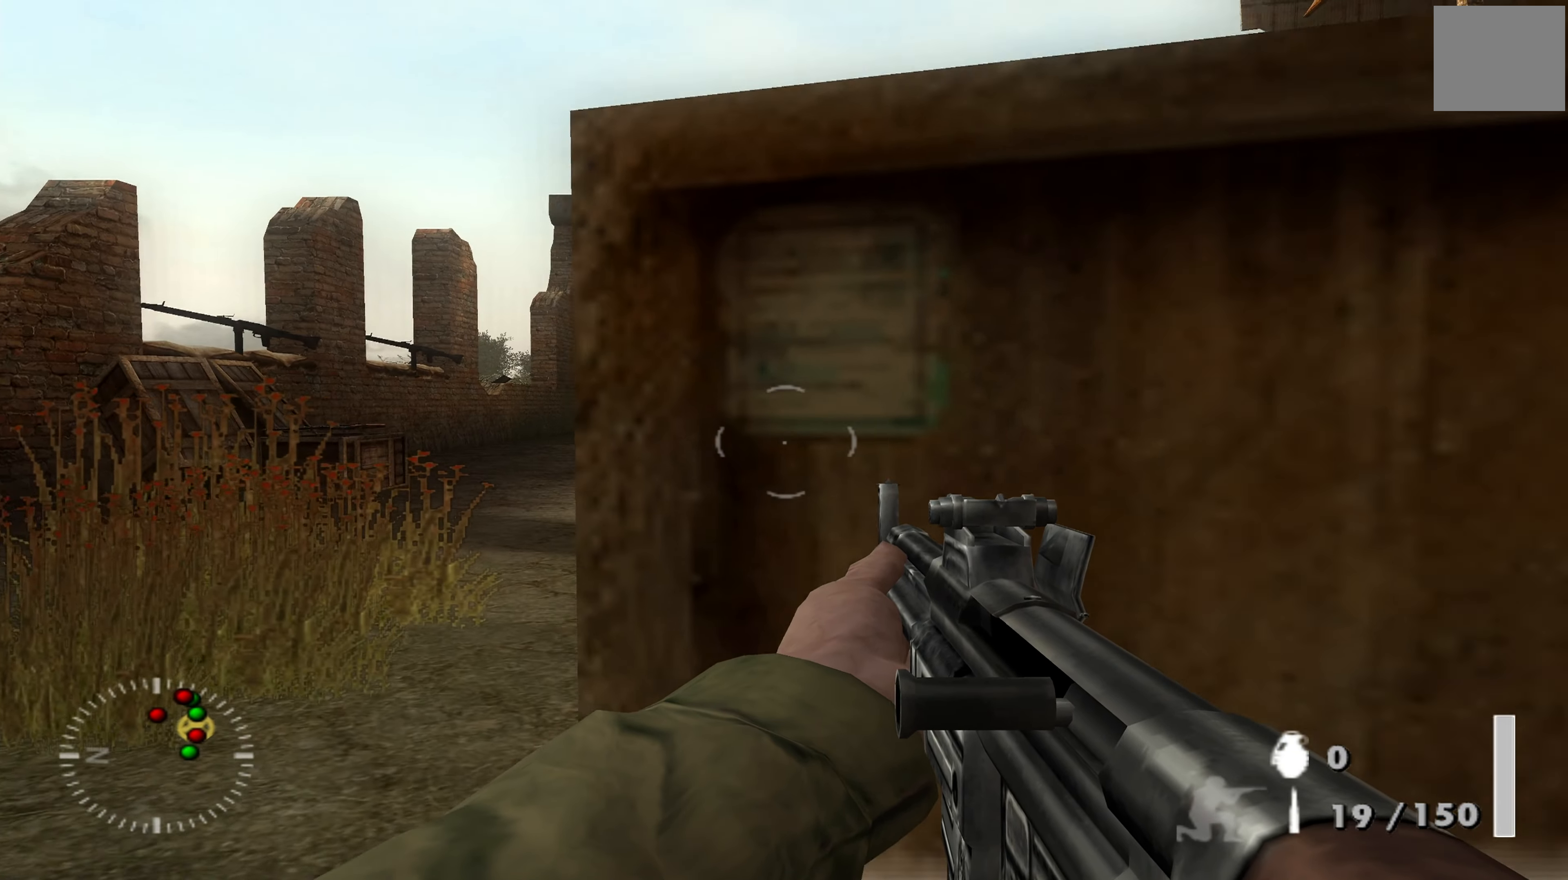
{"buttons": [], "left_stick": "center", "right_stick": "center", "events": [[100, "right_stick", "center"], [134, "left_stick", "center"], [300, "left_stick", "up-left"], [467, "left_stick", "center"]]}
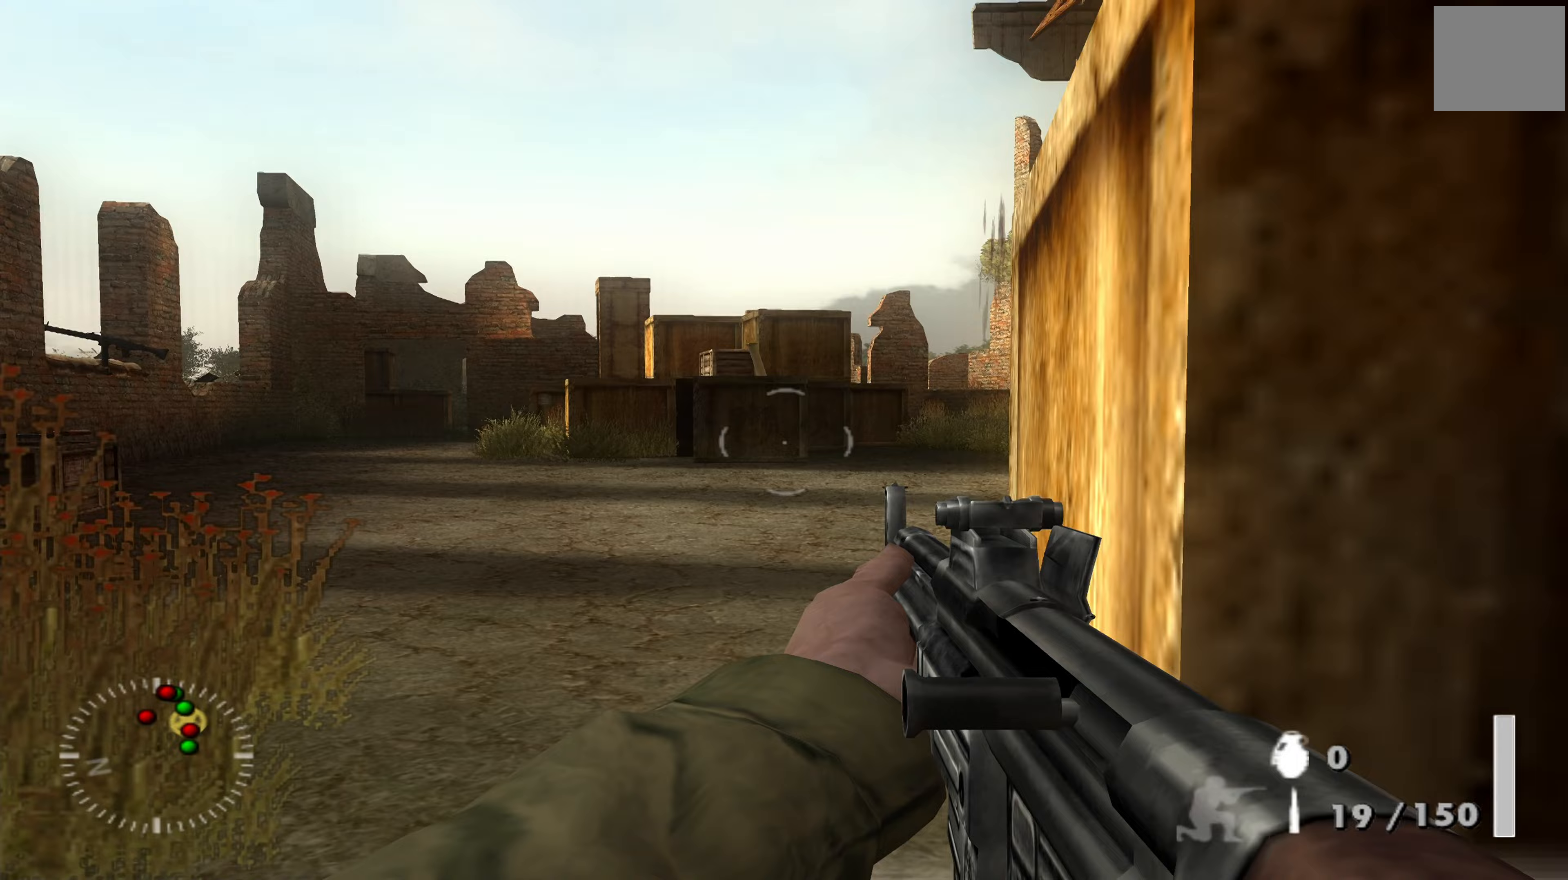
{"buttons": [], "left_stick": "center", "right_stick": "right", "events": [[100, "left_stick", "up-left"], [100, "right_stick", "right"], [233, "left_stick", "center"], [300, "right_stick", "center"], [367, "left_stick", "up-left"], [500, "left_stick", "center"], [500, "right_stick", "right"]]}
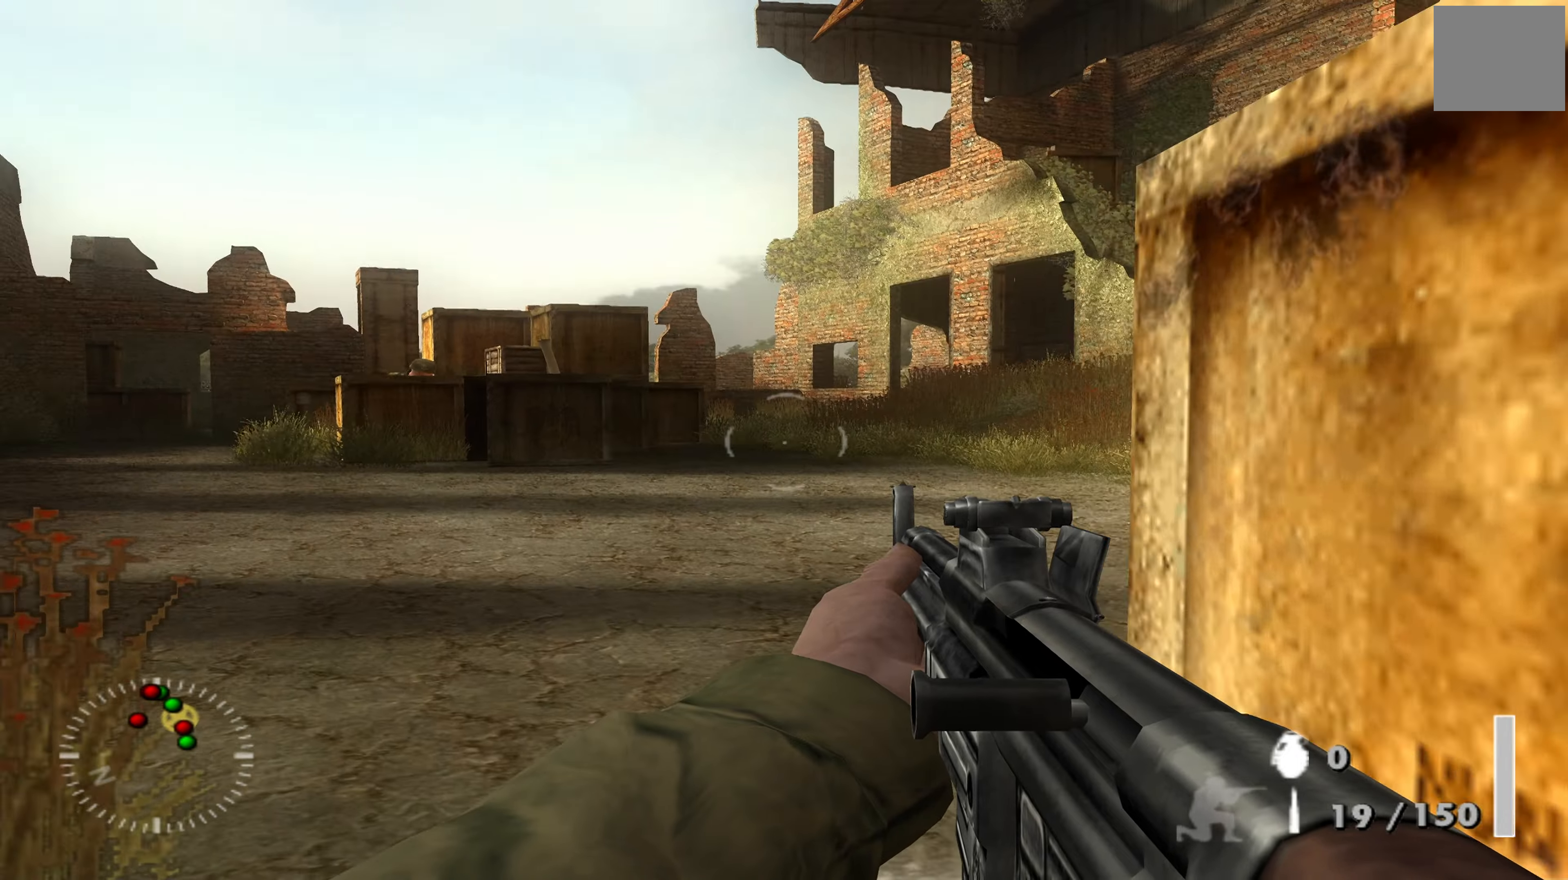
{"buttons": [], "left_stick": "center", "right_stick": "center", "events": [[200, "left_stick", "up-left"], [200, "right_stick", "center"], [400, "left_stick", "center"]]}
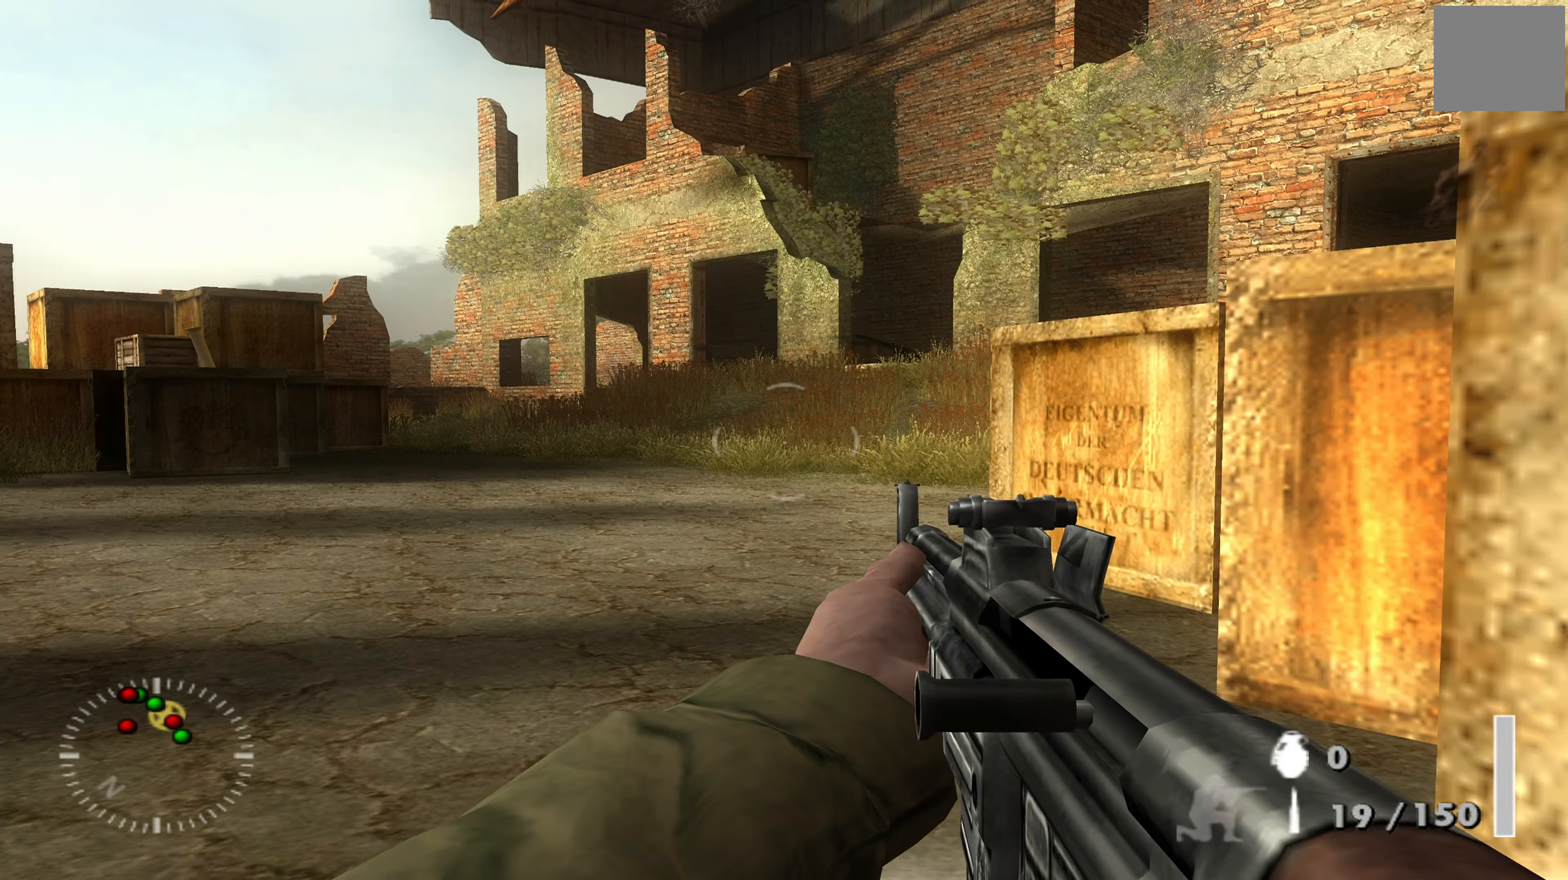
{"buttons": [], "left_stick": "center", "right_stick": "center", "events": [[100, "right_stick", "up"], [167, "left_stick", "down-right"], [333, "left_stick", "center"], [333, "right_stick", "center"]]}
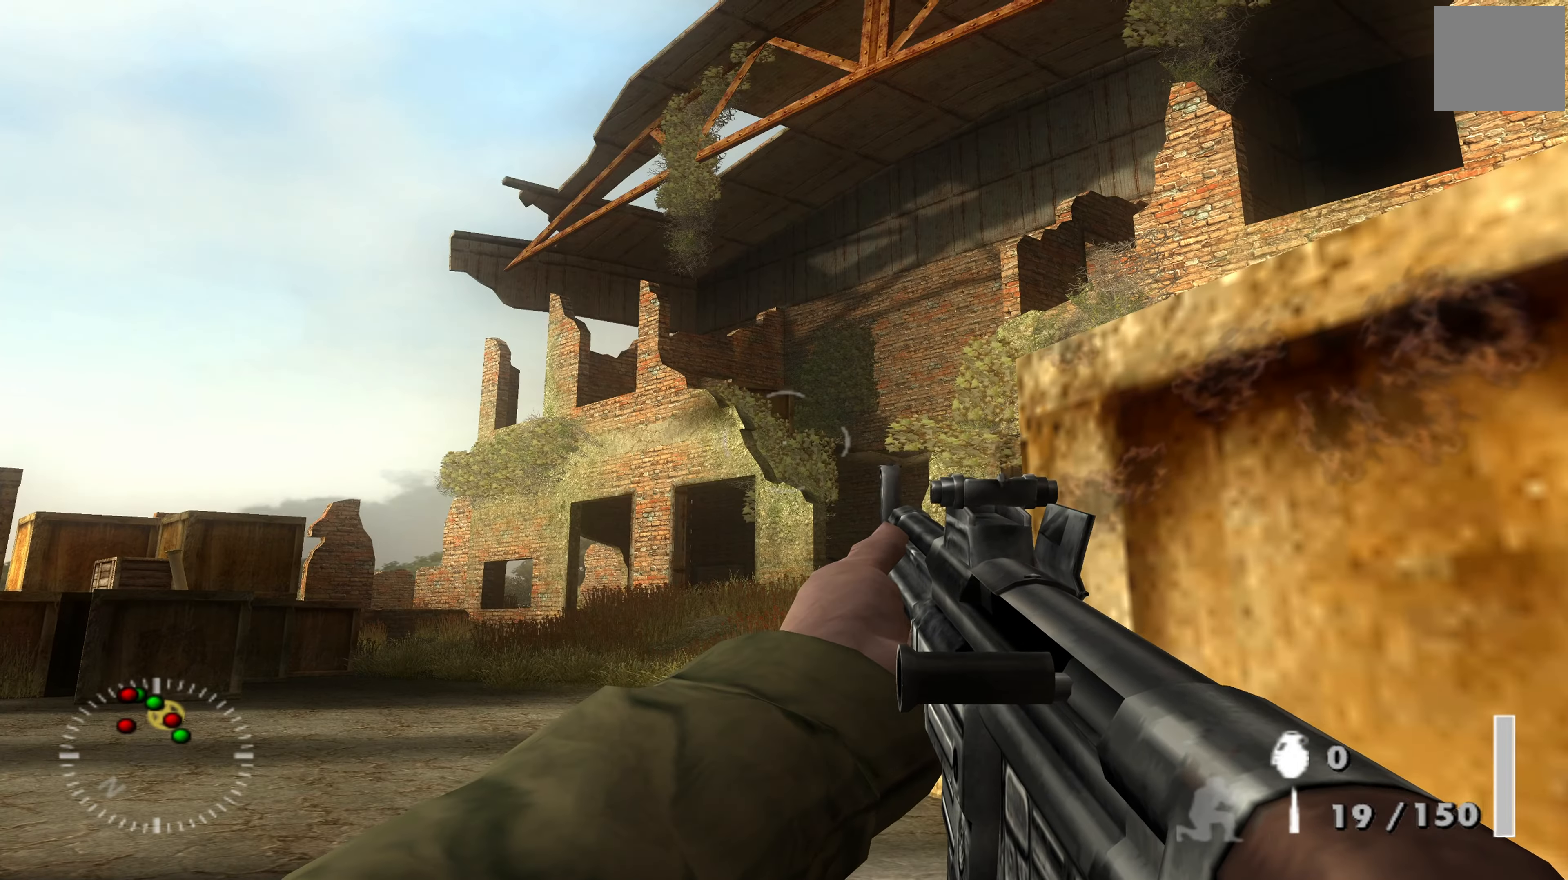
{"buttons": [], "left_stick": "left", "right_stick": "center", "events": [[333, "left_stick", "left"]]}
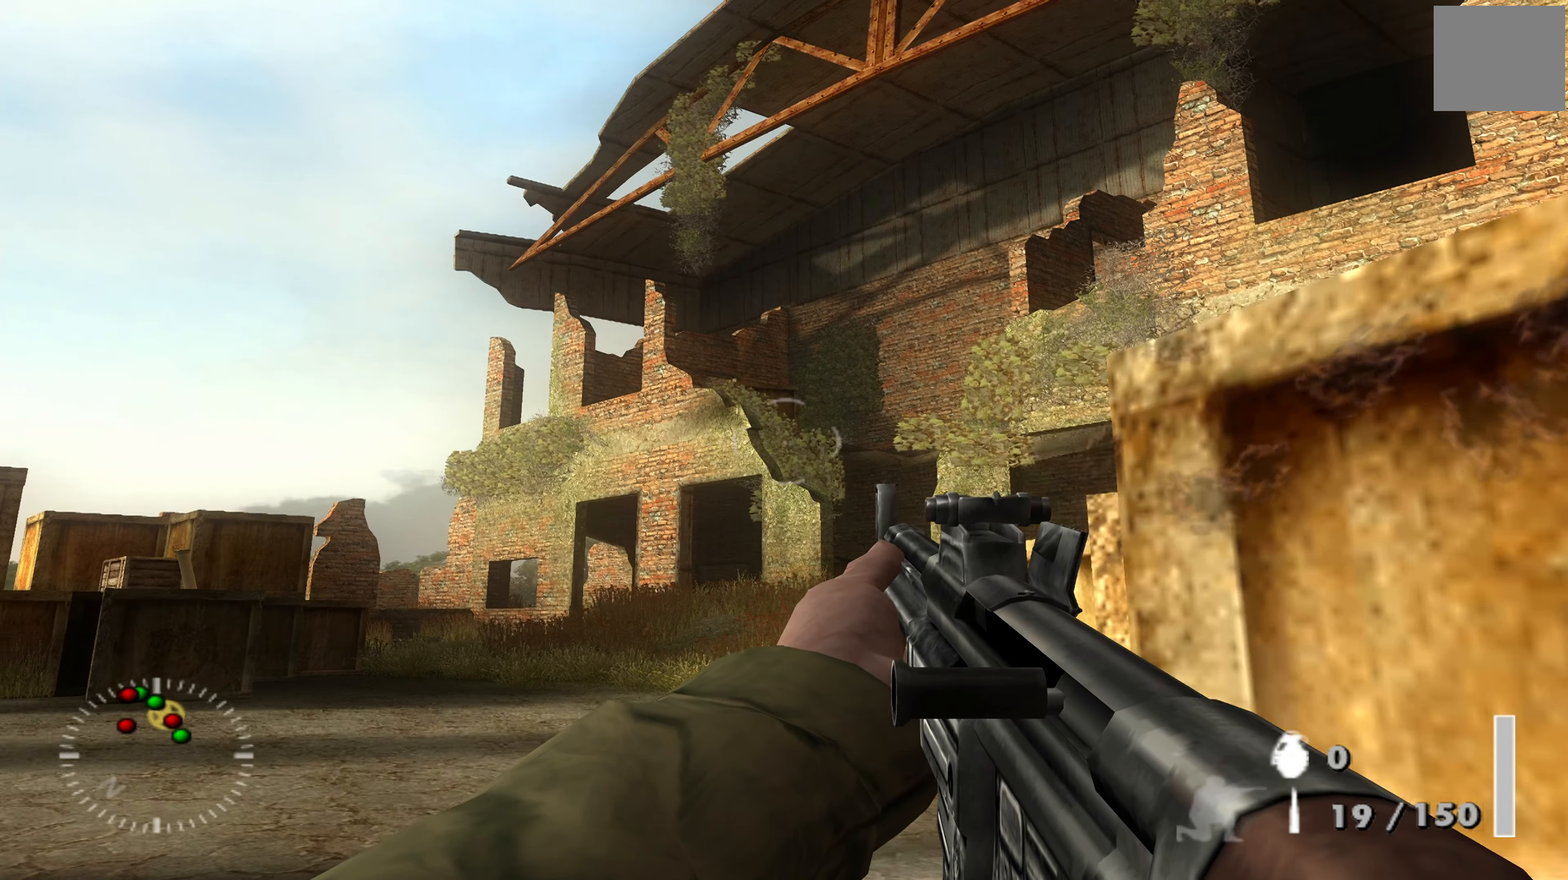
{"buttons": [], "left_stick": "up-right", "right_stick": "center", "events": [[167, "left_stick", "center"], [500, "left_stick", "up-right"]]}
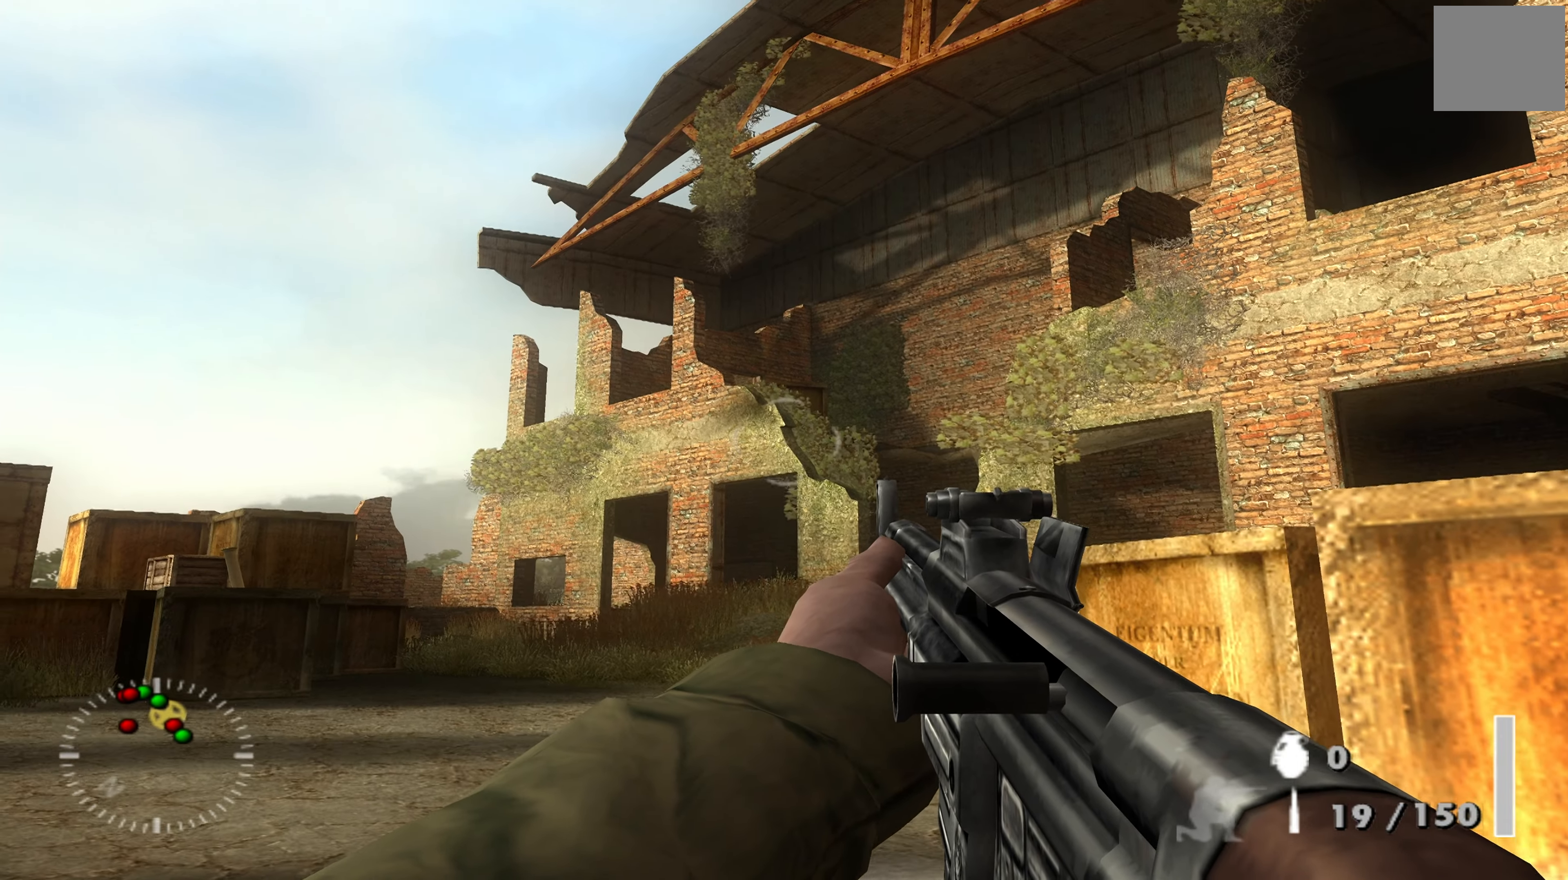
{"buttons": [], "left_stick": "up-right", "right_stick": "up-right", "events": [[267, "right_stick", "up-right"]]}
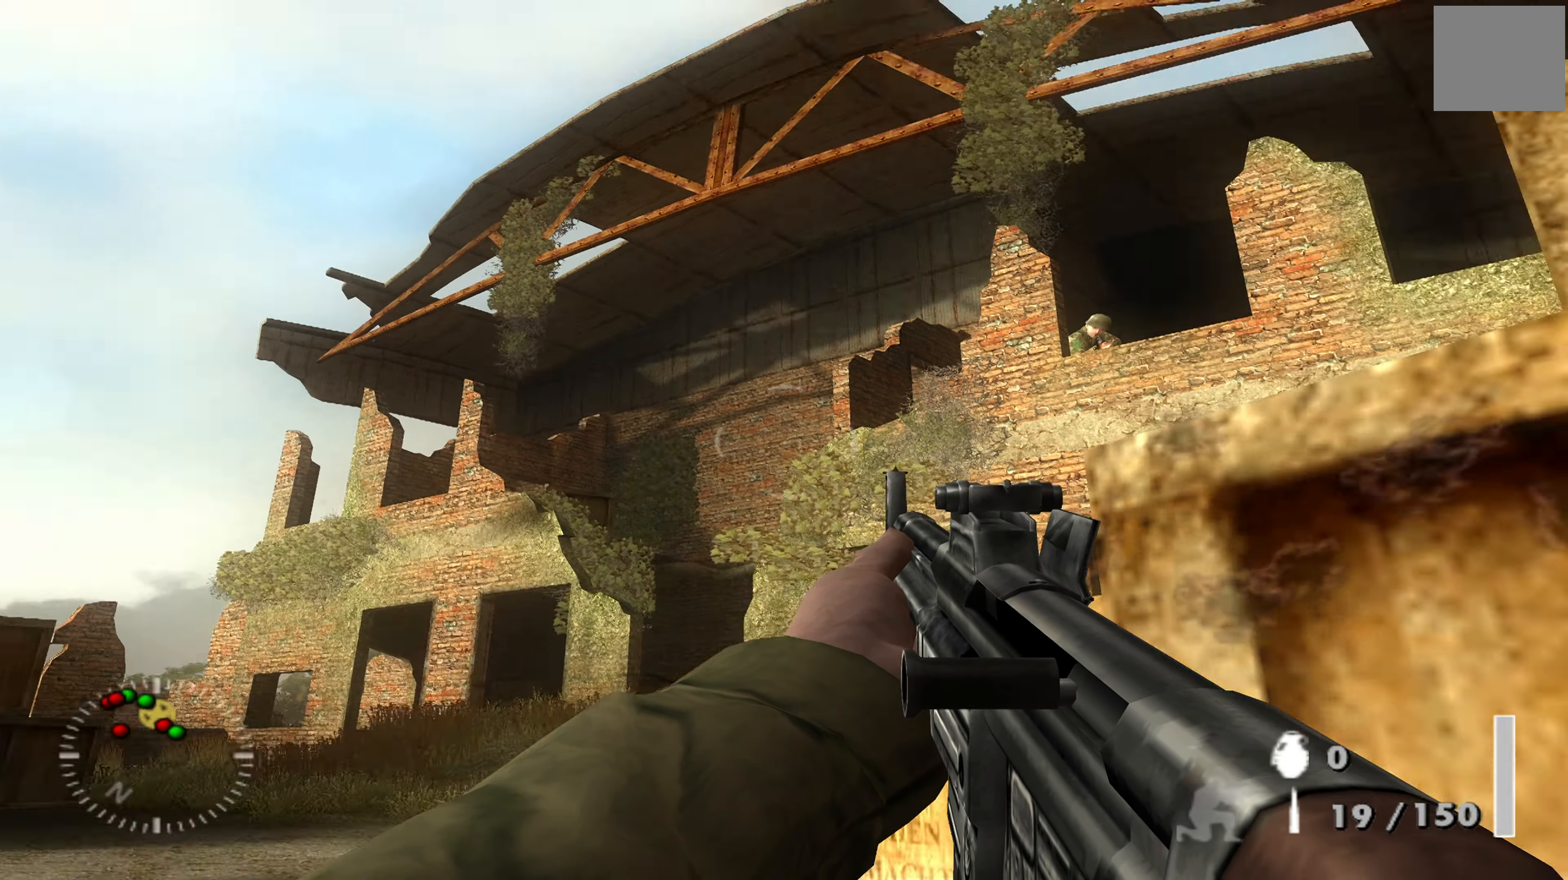
{"buttons": ["L1"], "left_stick": "center", "right_stick": "center", "events": [[33, "right_stick", "center"], [100, "left_stick", "center"], [200, "L1", "down"], [333, "right_stick", "right"], [500, "right_stick", "center"]]}
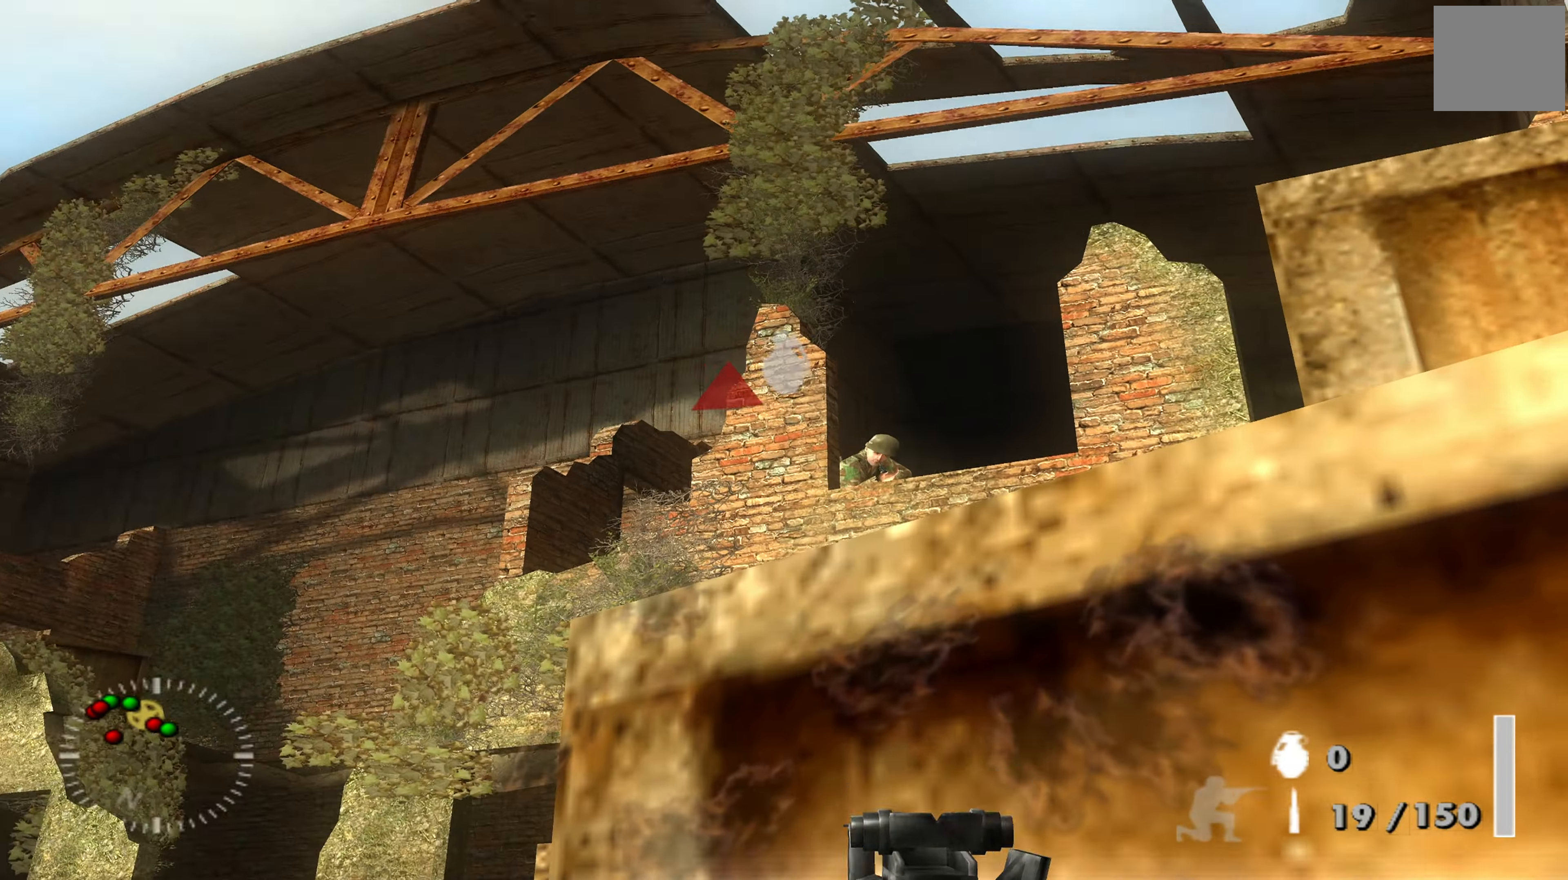
{"buttons": ["L1", "R1"], "left_stick": "center", "right_stick": "up-right", "events": [[167, "right_stick", "down-right"], [233, "R1", "down"], [233, "right_stick", "center"], [400, "R1", "up"], [433, "R1", "down"], [500, "right_stick", "up-right"]]}
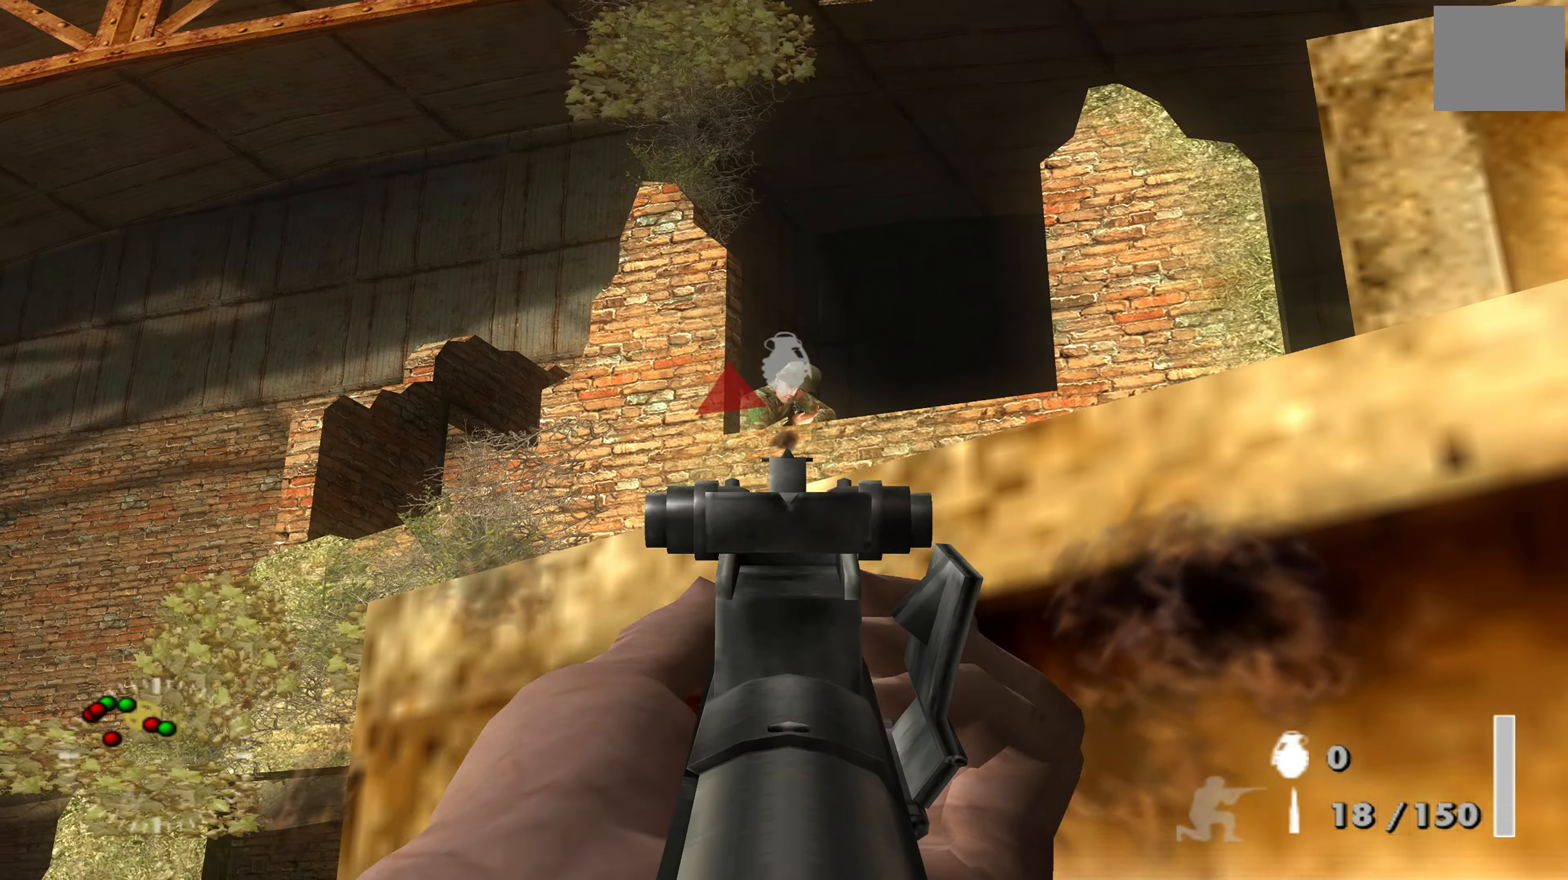
{"buttons": ["R1"], "left_stick": "down-right", "right_stick": "center", "events": [[67, "R1", "up"], [100, "R1", "down"], [100, "right_stick", "center"], [233, "R1", "up"], [300, "R1", "down"], [367, "left_stick", "down-right"], [500, "L1", "up"]]}
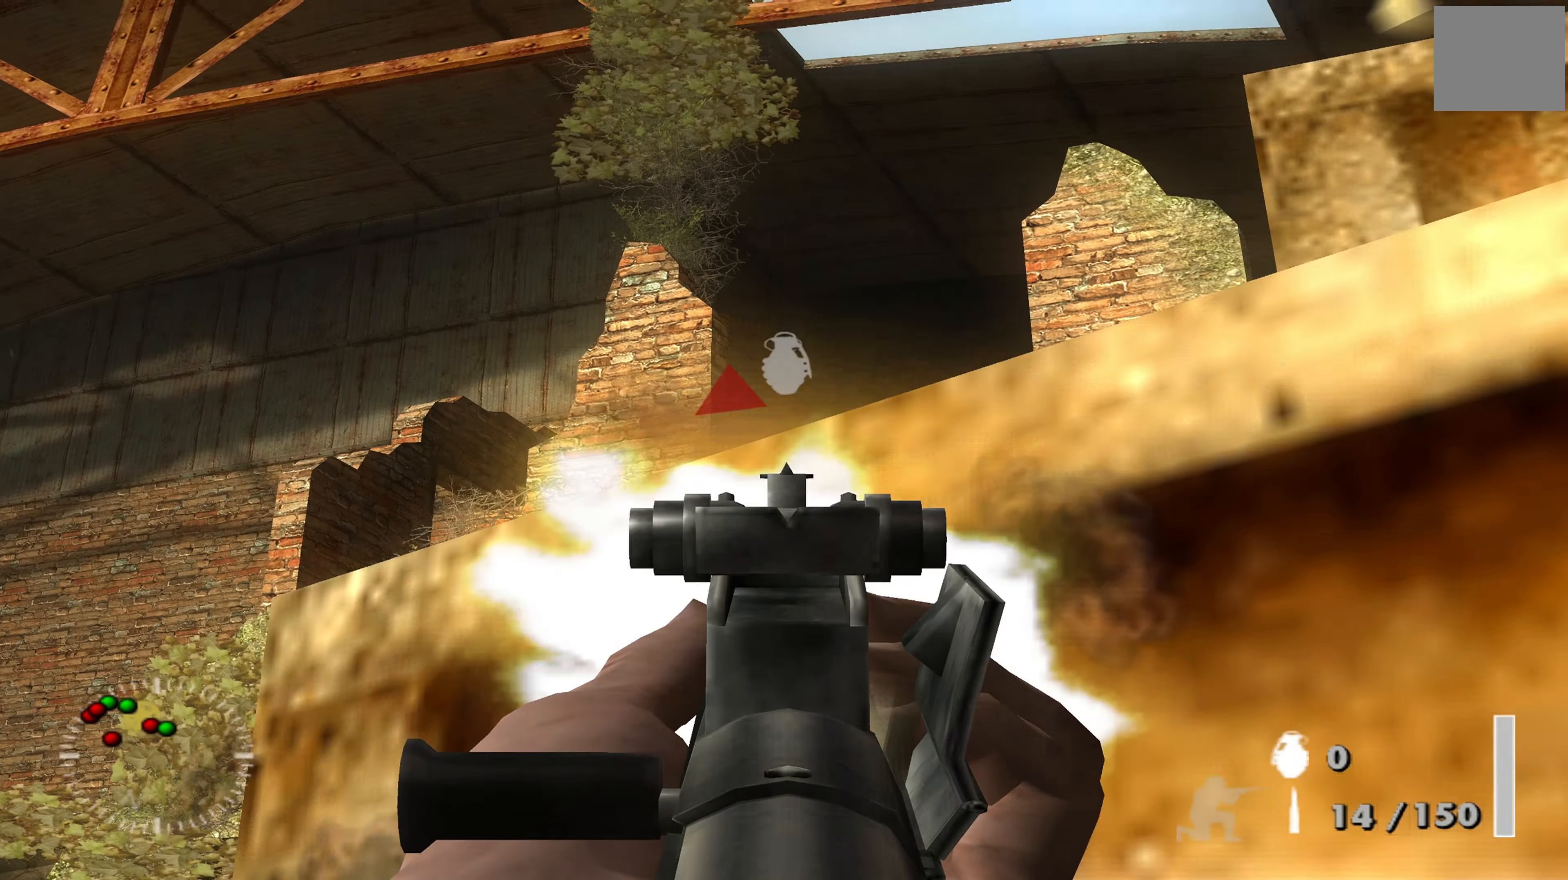
{"buttons": [], "left_stick": "up-right", "right_stick": "down", "events": [[67, "R1", "up"], [67, "left_stick", "right"], [200, "left_stick", "up-right"], [400, "right_stick", "down"]]}
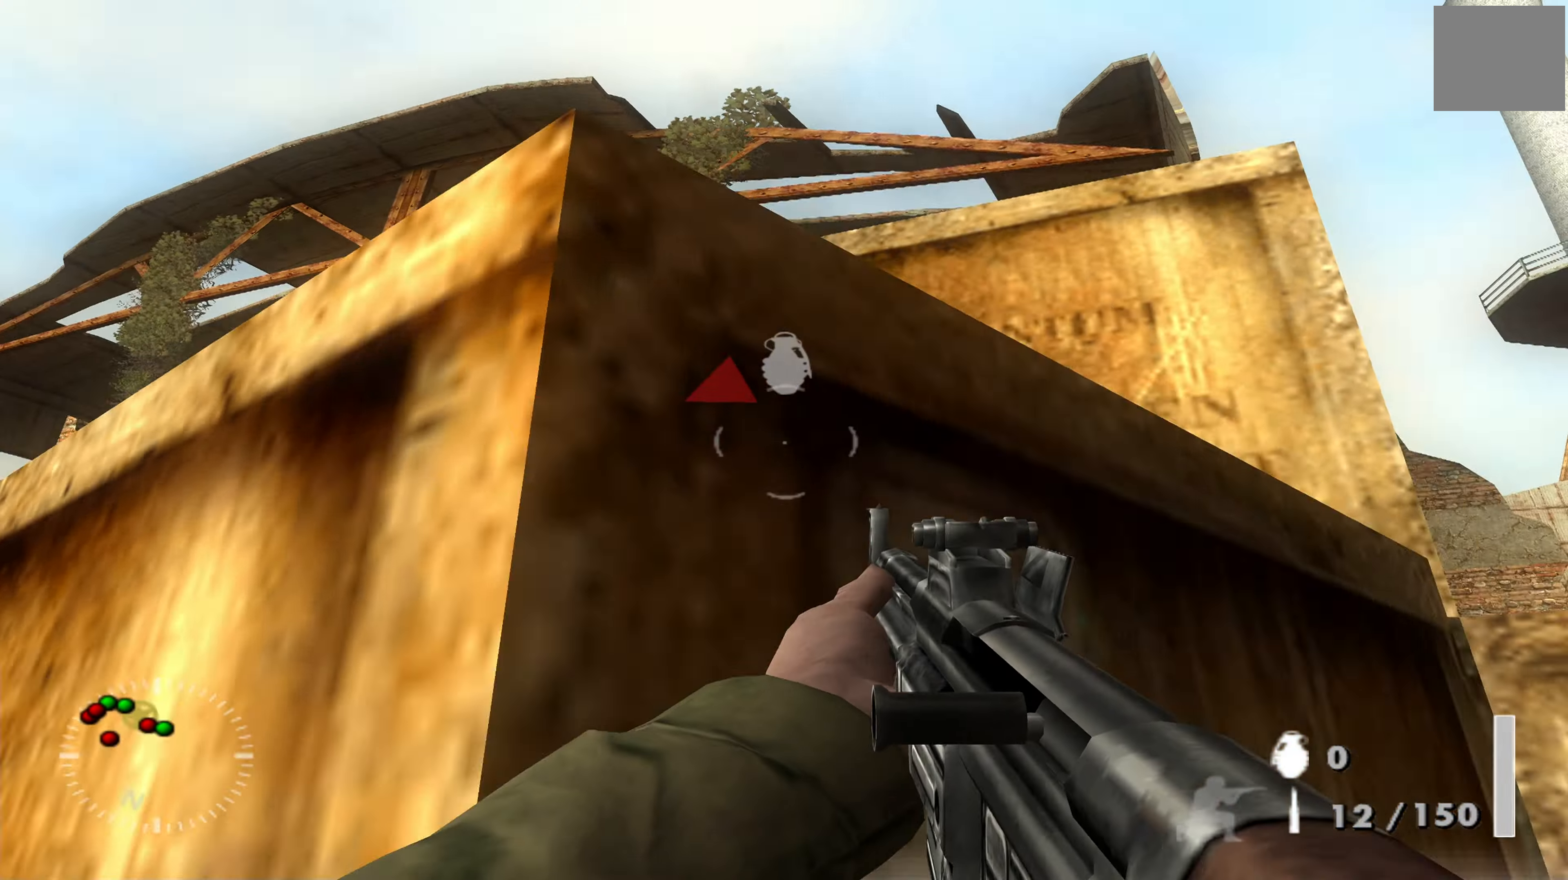
{"buttons": [], "left_stick": "up-right", "right_stick": "center", "events": [[133, "right_stick", "center"], [333, "right_stick", "down-left"], [466, "right_stick", "center"]]}
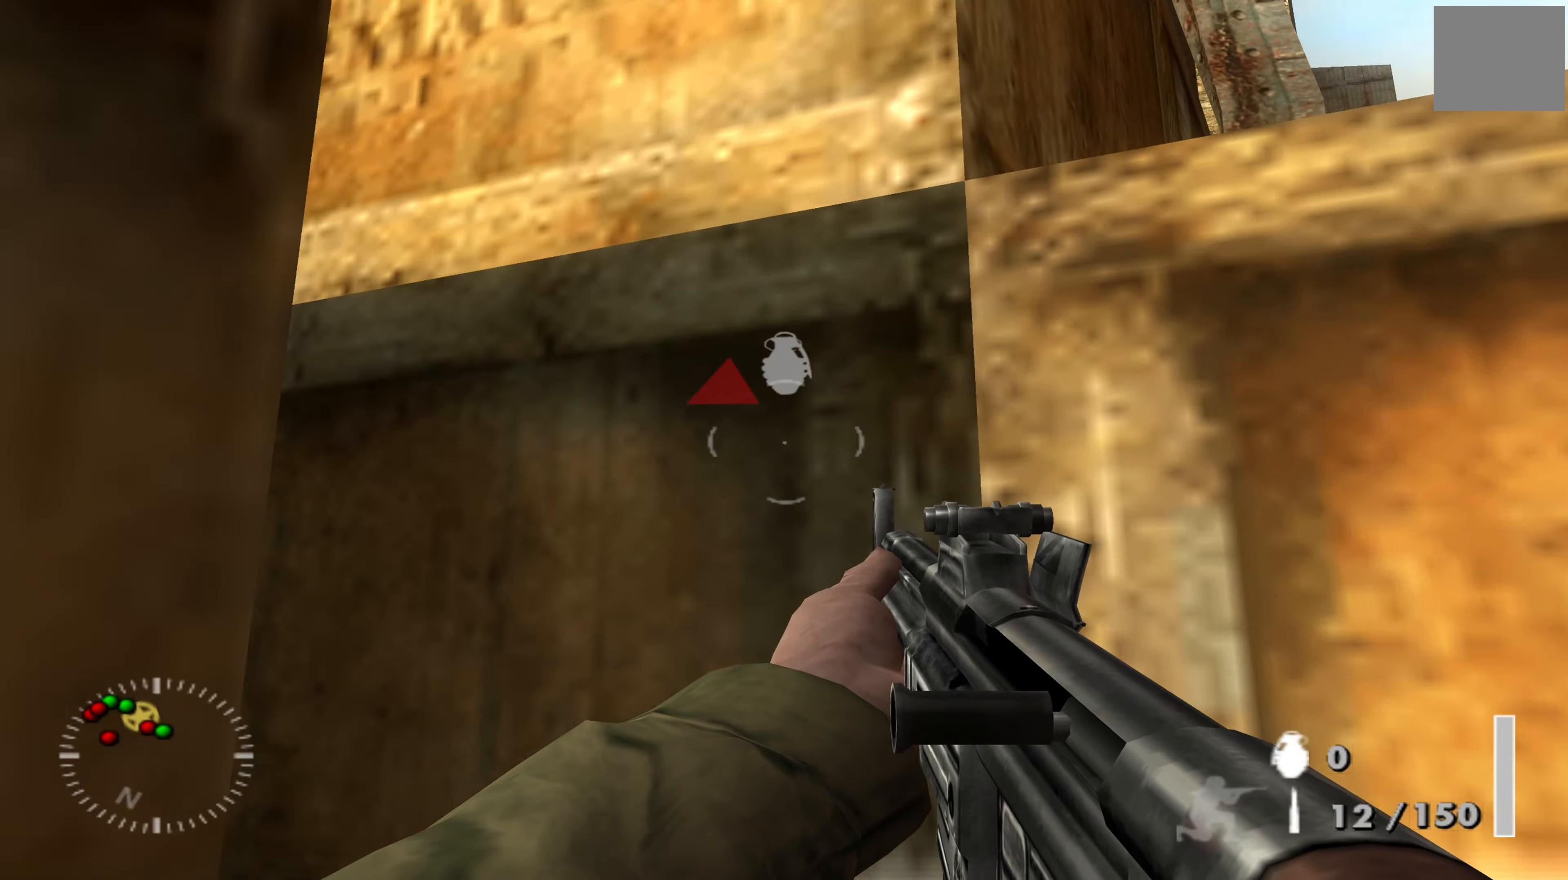
{"buttons": [], "left_stick": "up-right", "right_stick": "left", "events": [[166, "left_stick", "up"], [166, "right_stick", "left"], [500, "left_stick", "up-right"]]}
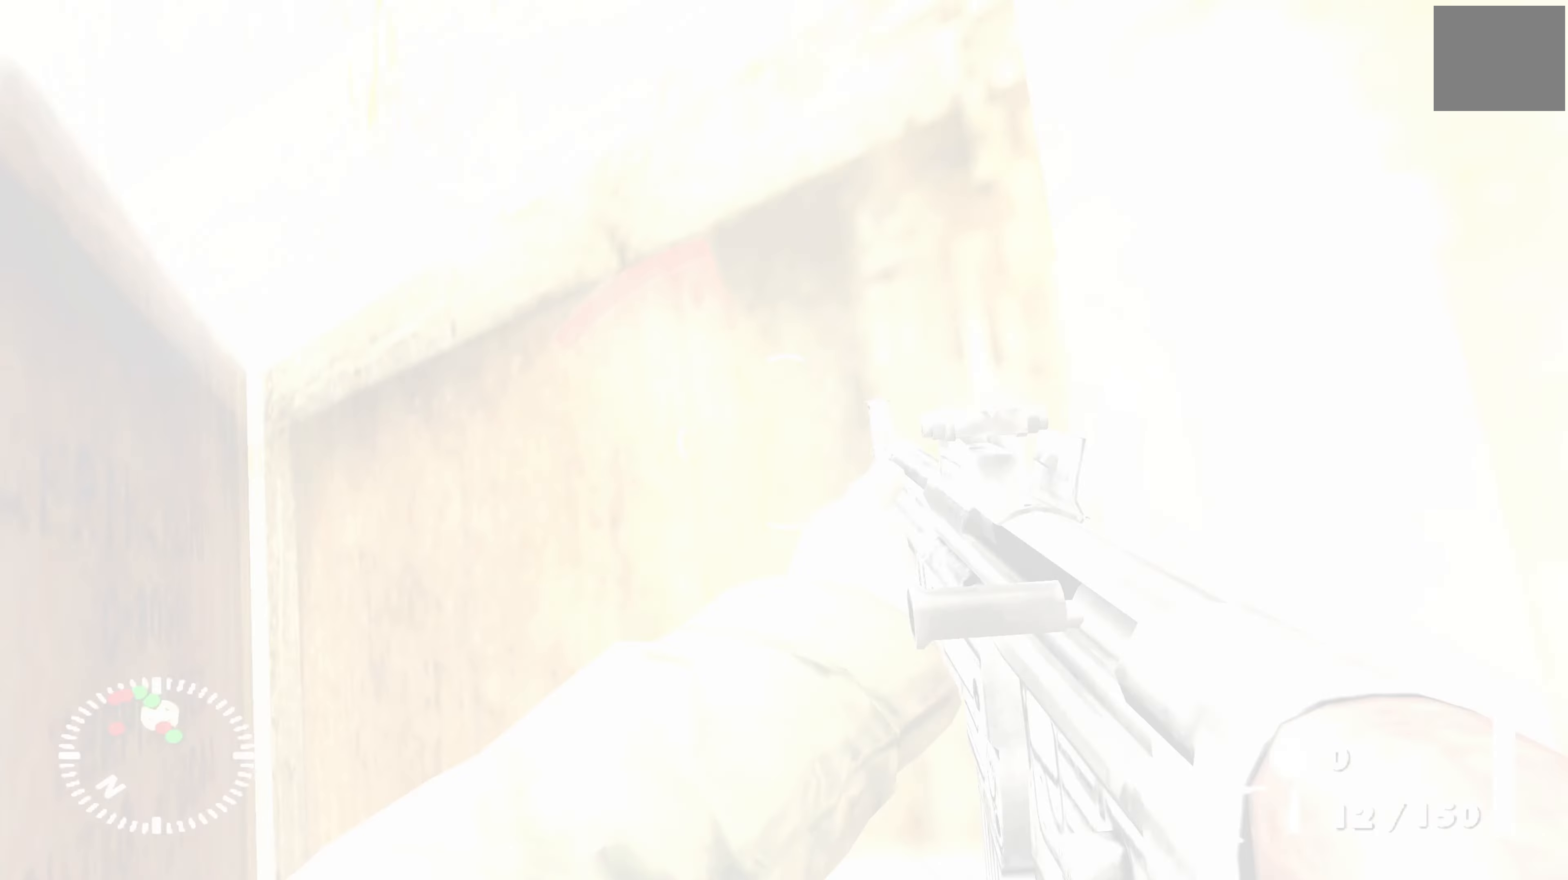
{"buttons": [], "left_stick": "down-left", "right_stick": "center", "events": [[166, "left_stick", "center"], [166, "right_stick", "center"], [400, "left_stick", "down-left"]]}